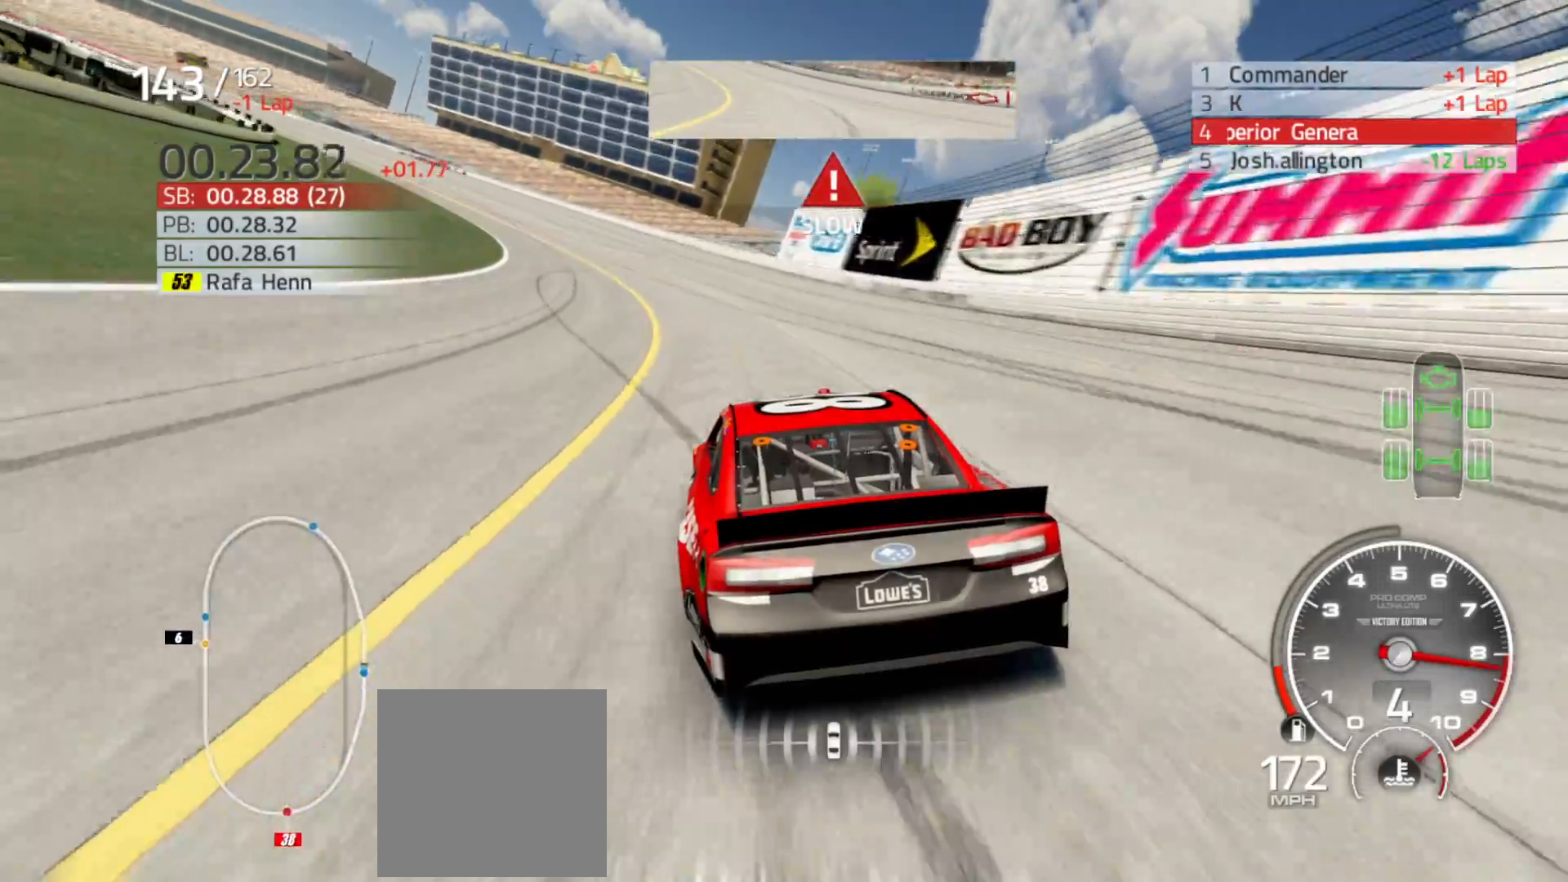
Gameplay with a controller (Xbox layout); each line is a JSON object with the inputs held at the frame after it. "events" lists button and stick changes between this image and that frame as [ms after this image, input, new state], when the widget could be followed in between.
{"buttons": ["R2"], "left_stick": "left", "right_stick": "center", "events": []}
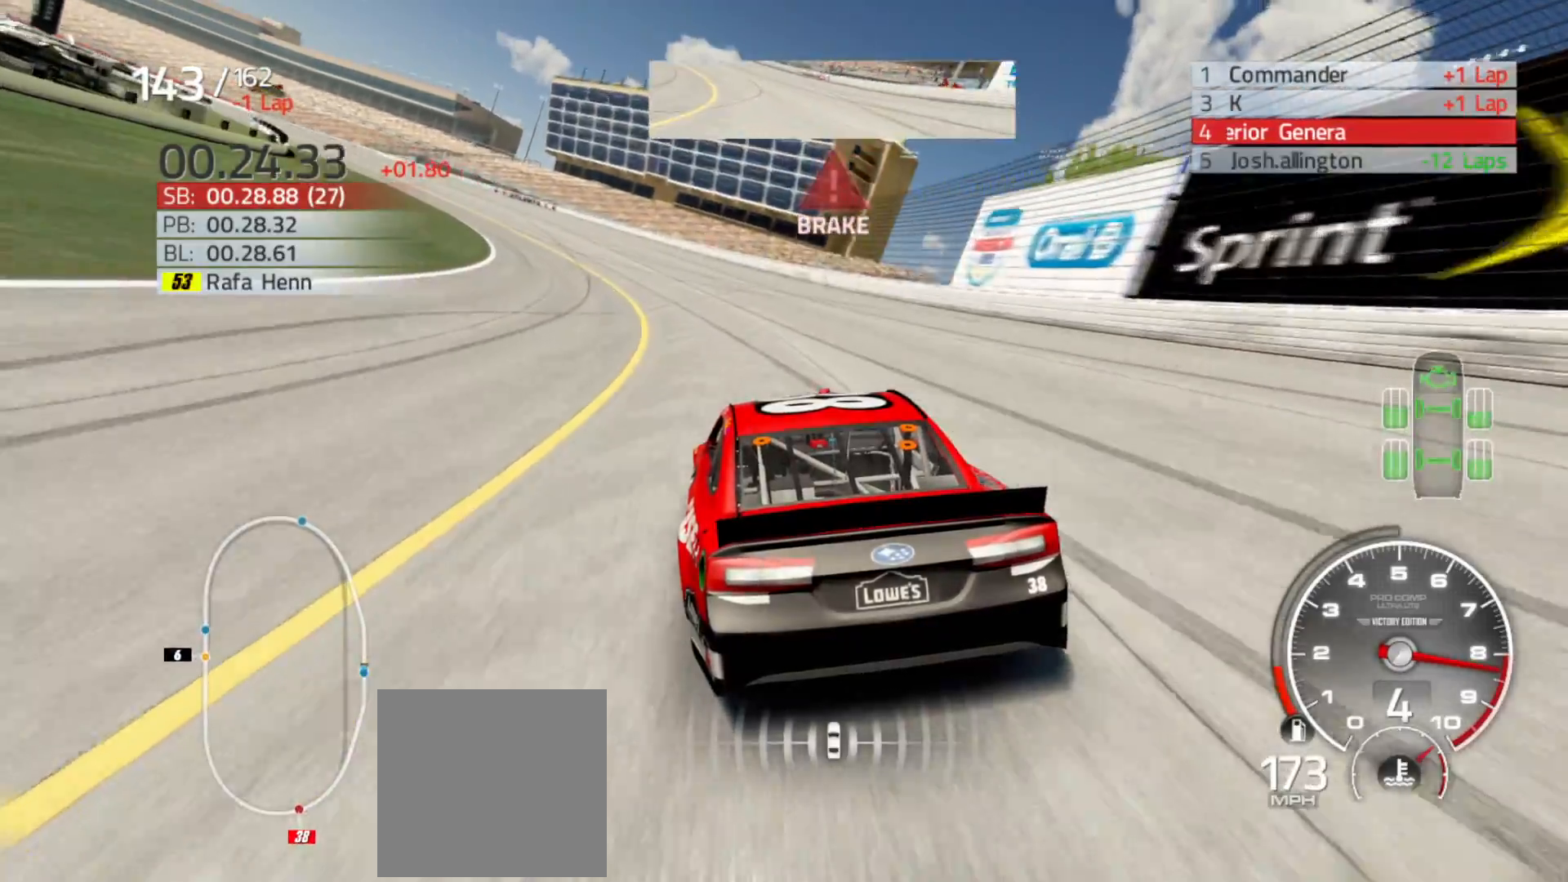
{"buttons": ["R2"], "left_stick": "left", "right_stick": "center", "events": []}
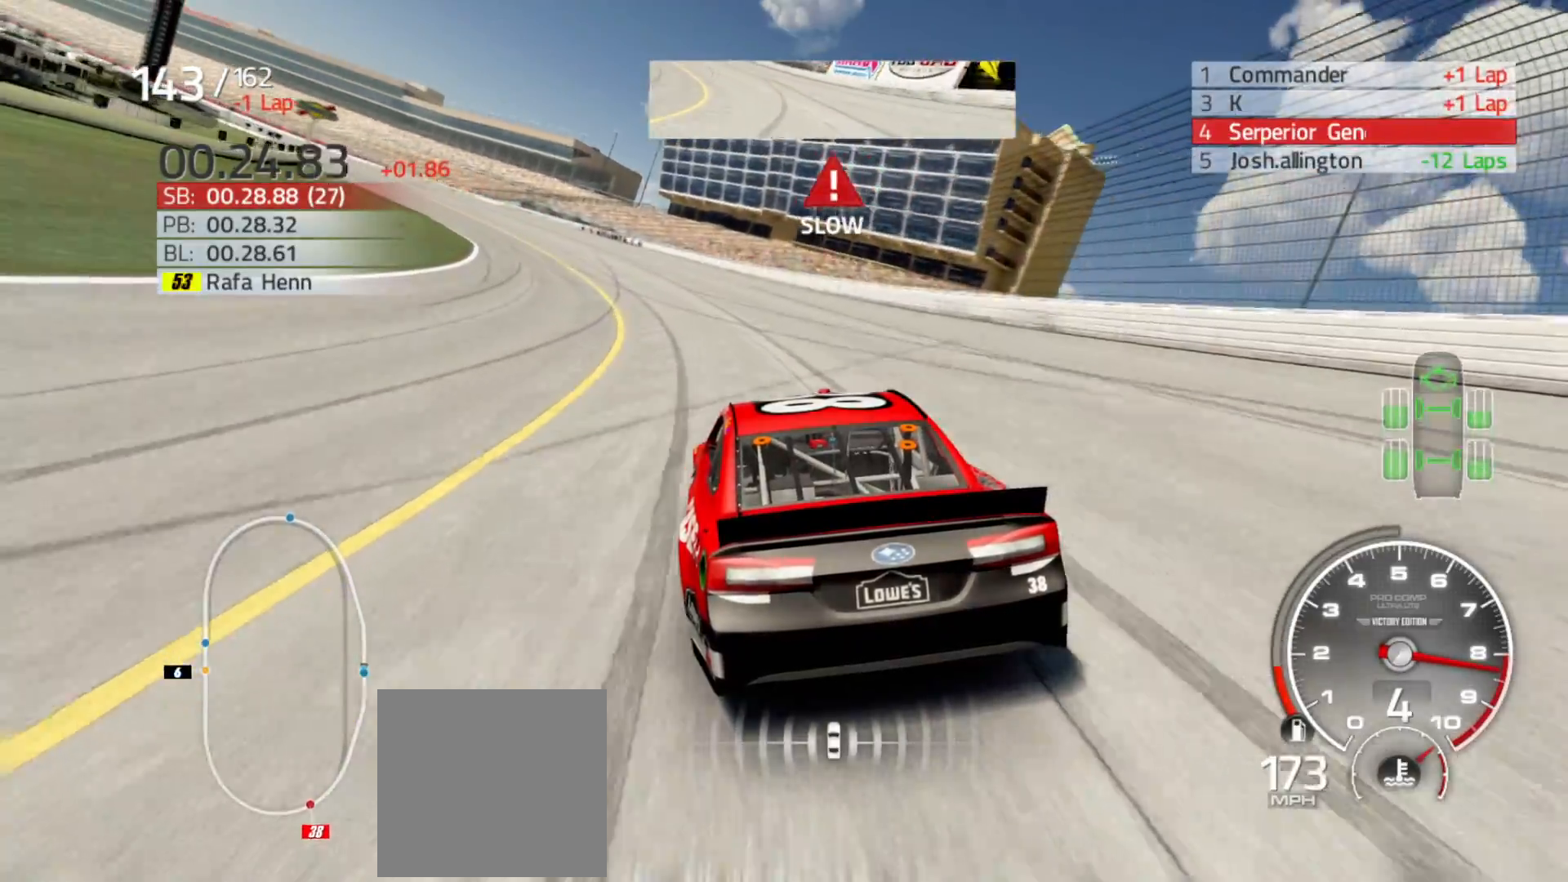
{"buttons": ["R2"], "left_stick": "left", "right_stick": "center", "events": []}
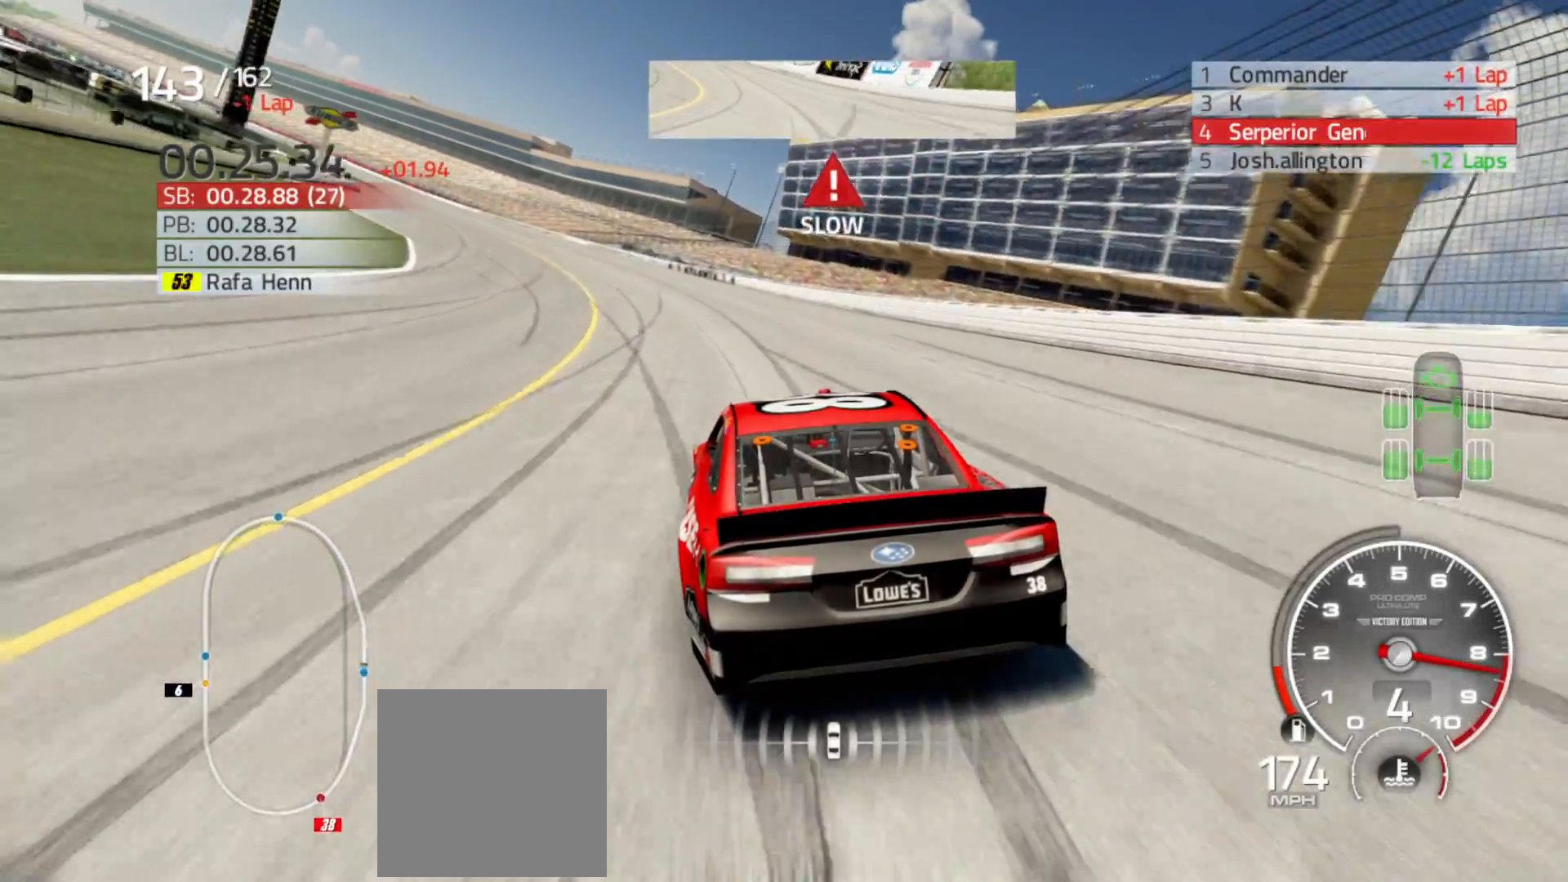
{"buttons": ["R2"], "left_stick": "left", "right_stick": "center", "events": []}
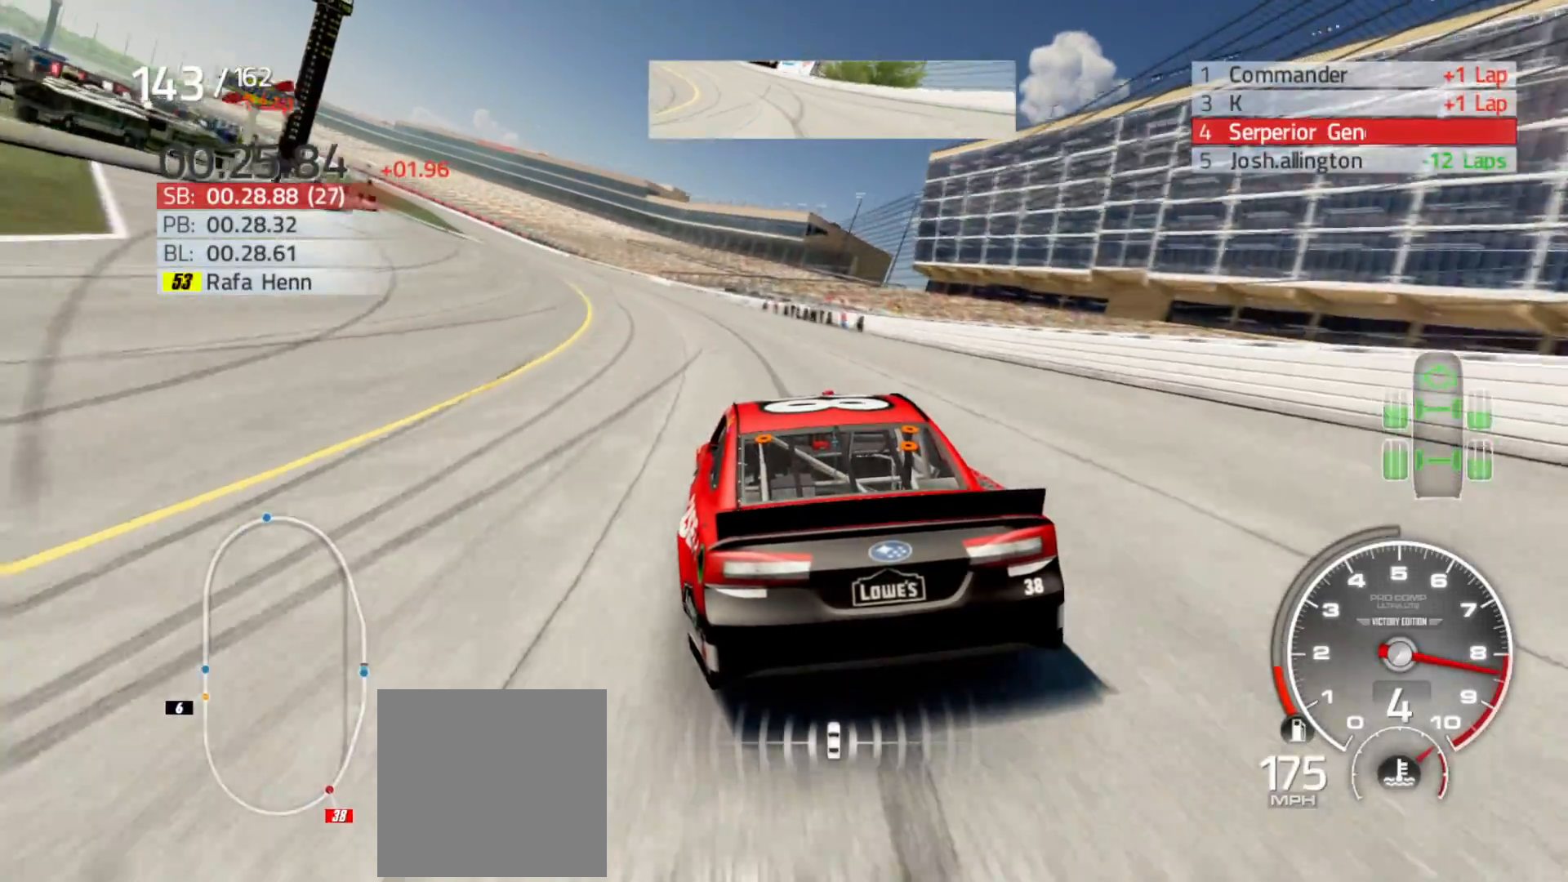
{"buttons": ["R2"], "left_stick": "left", "right_stick": "center", "events": []}
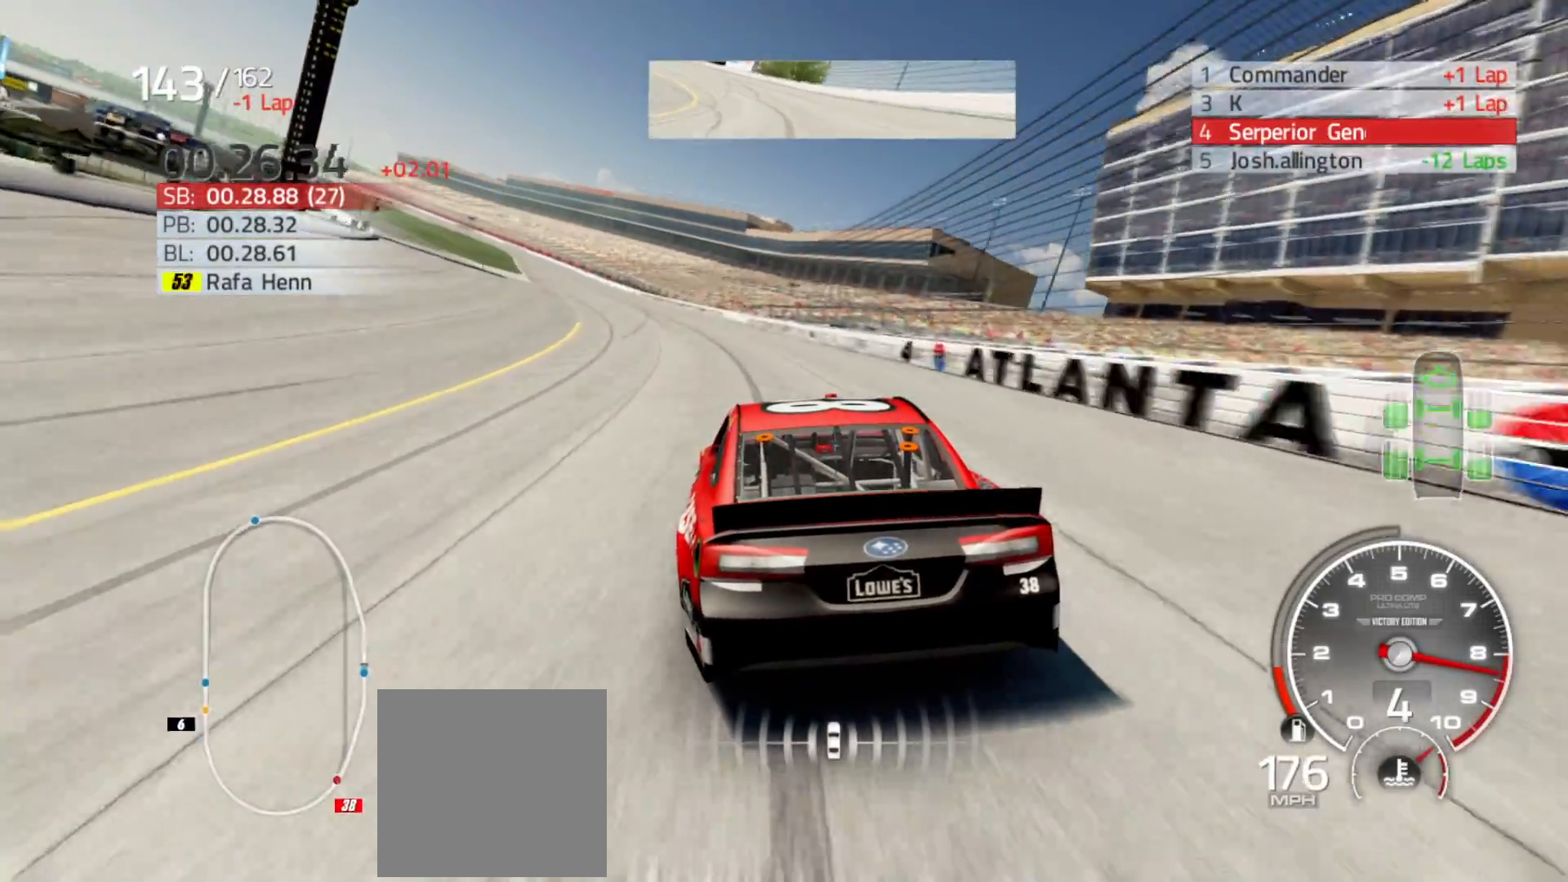
{"buttons": ["R2"], "left_stick": "left", "right_stick": "center", "events": []}
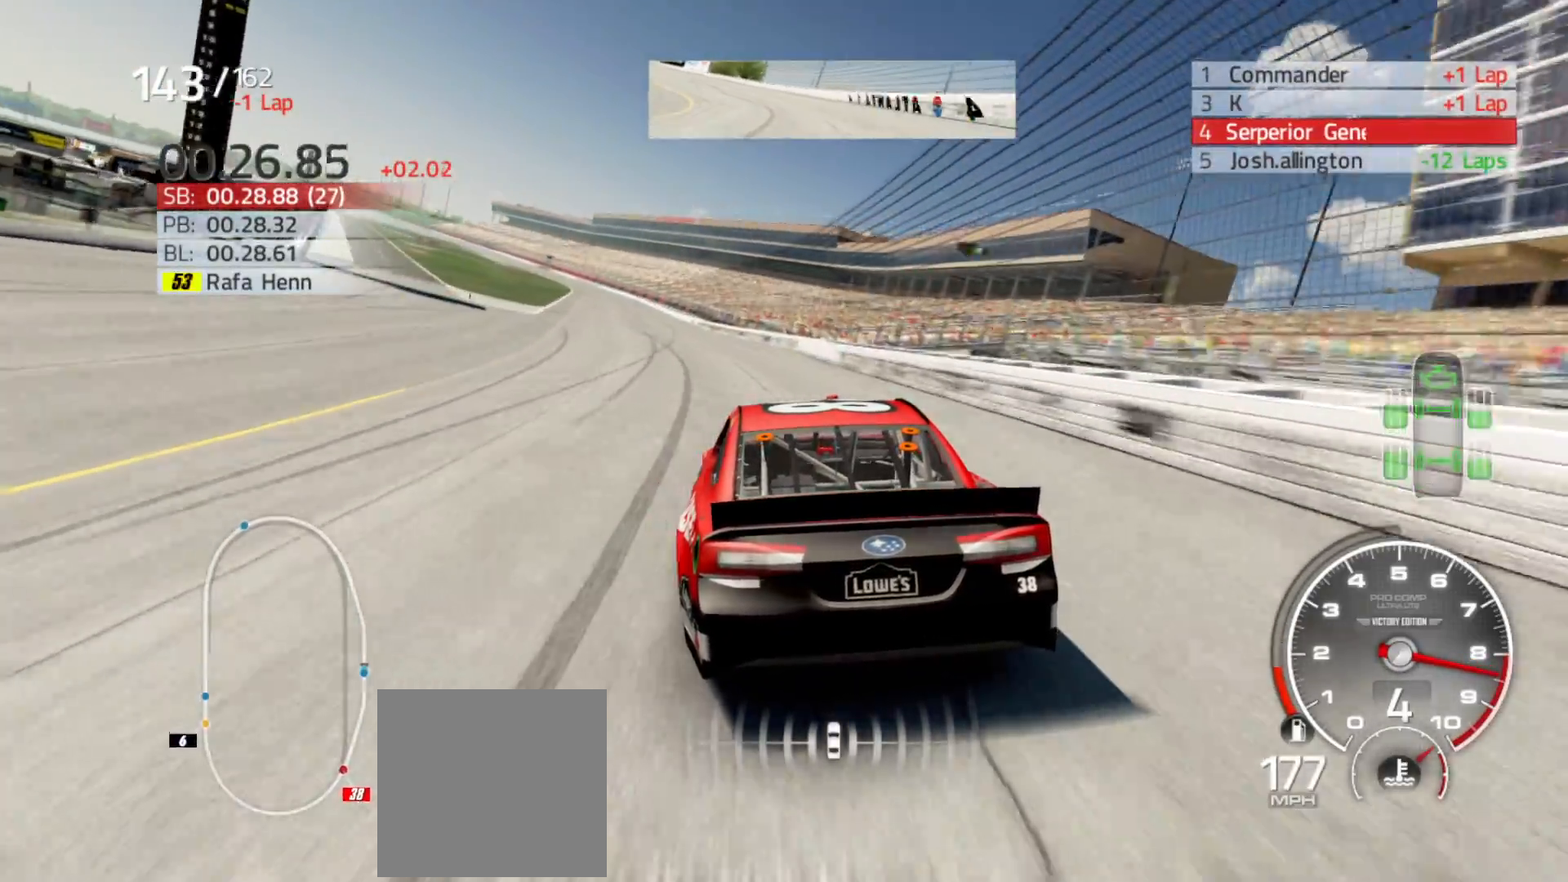
{"buttons": ["R2"], "left_stick": "left", "right_stick": "center", "events": []}
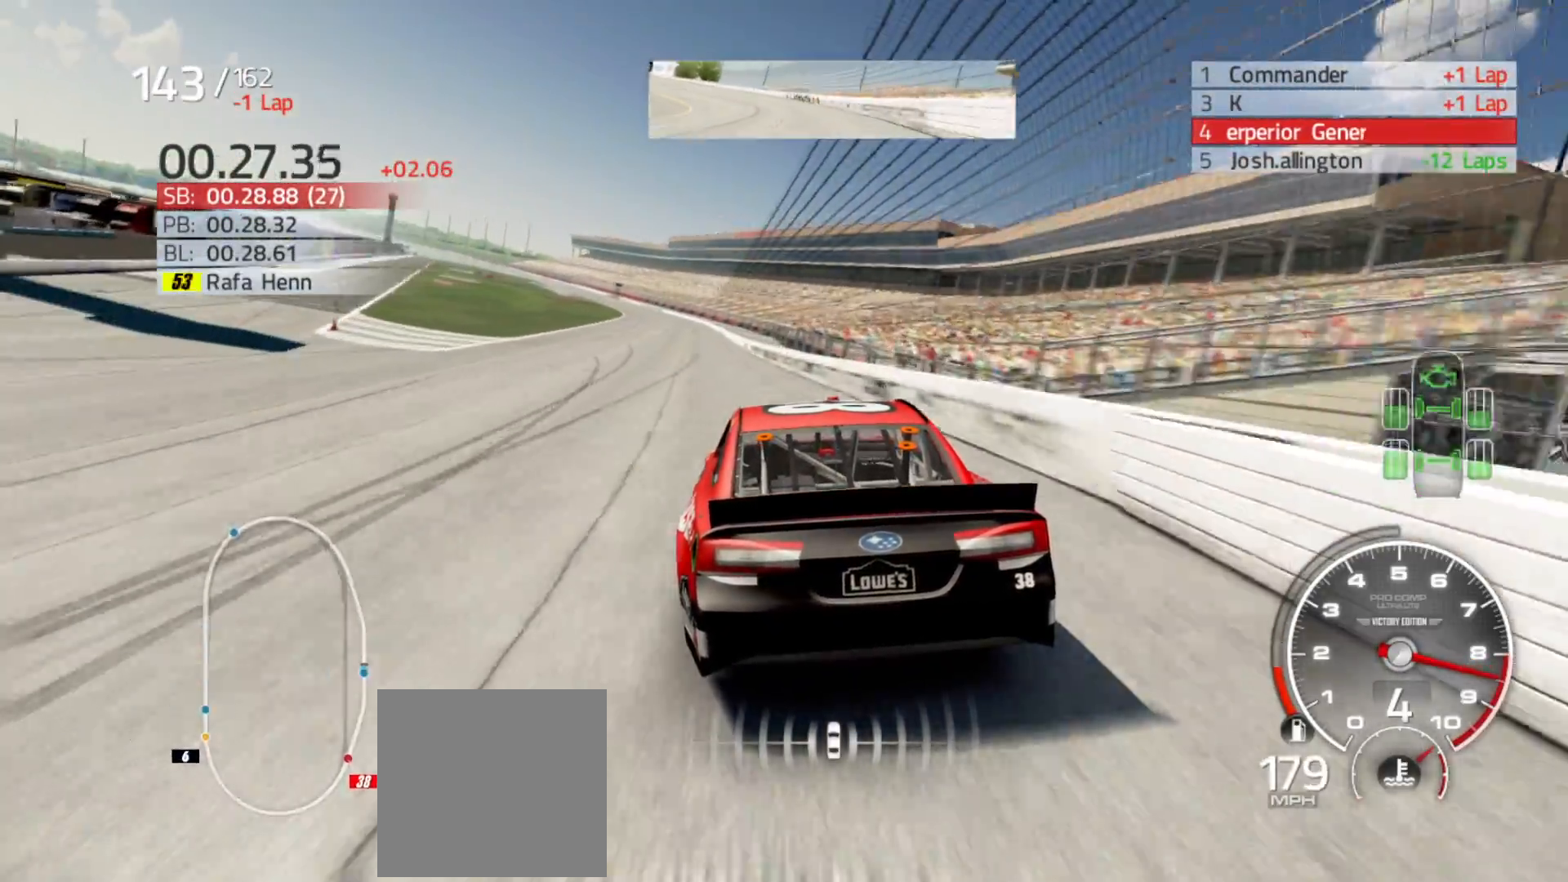
{"buttons": ["R2"], "left_stick": "center", "right_stick": "center", "events": [[467, "left_stick", "center"]]}
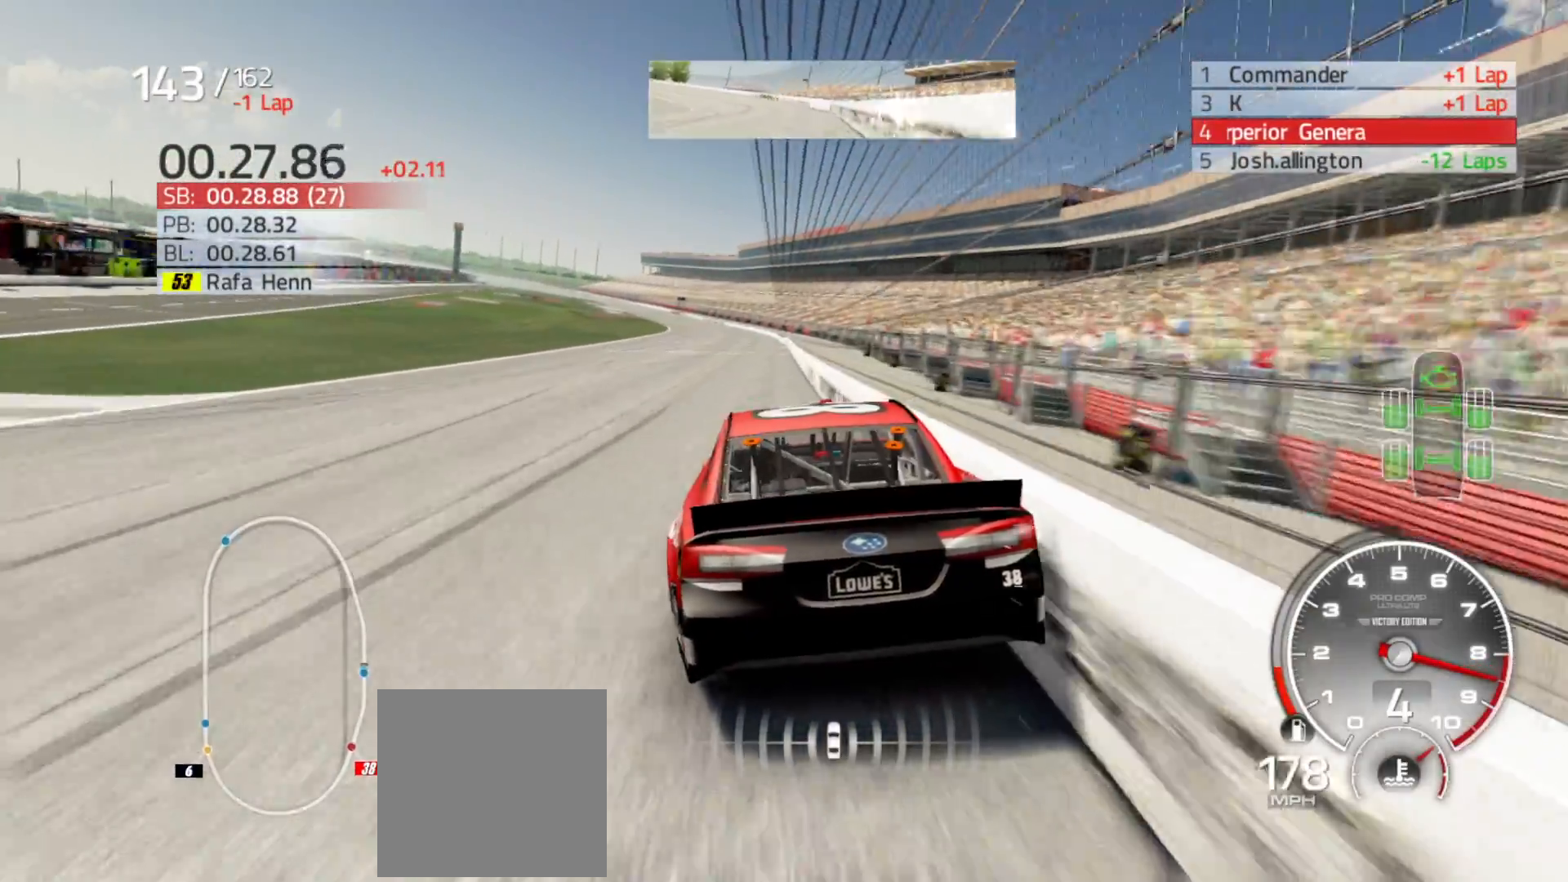
{"buttons": ["R2"], "left_stick": "center", "right_stick": "center", "events": []}
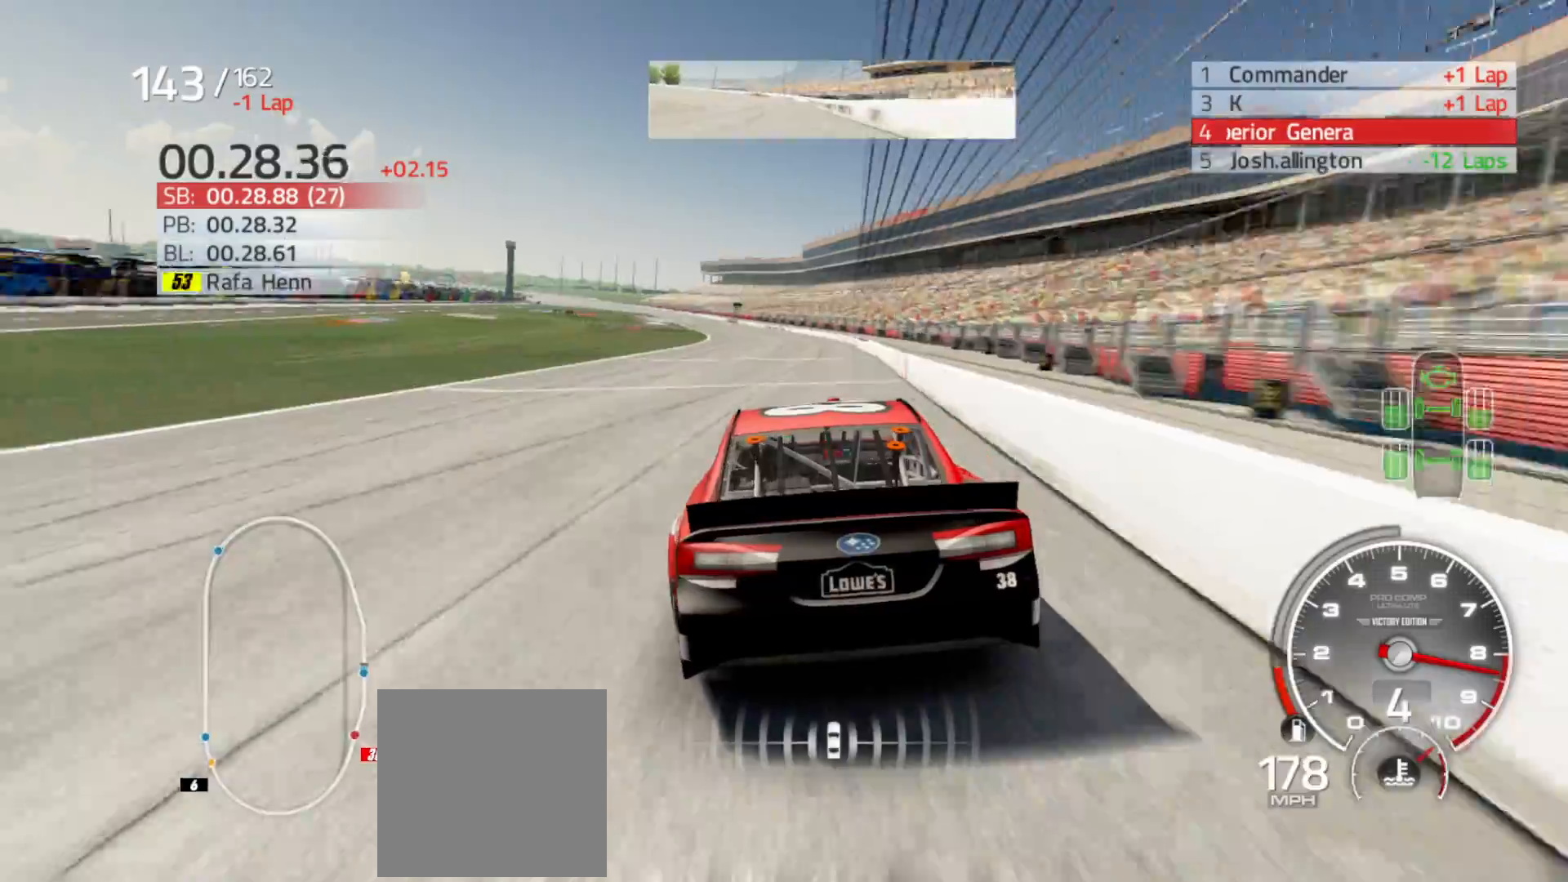
{"buttons": ["R2"], "left_stick": "left", "right_stick": "center", "events": [[33, "left_stick", "left"], [250, "left_stick", "center"], [433, "left_stick", "left"]]}
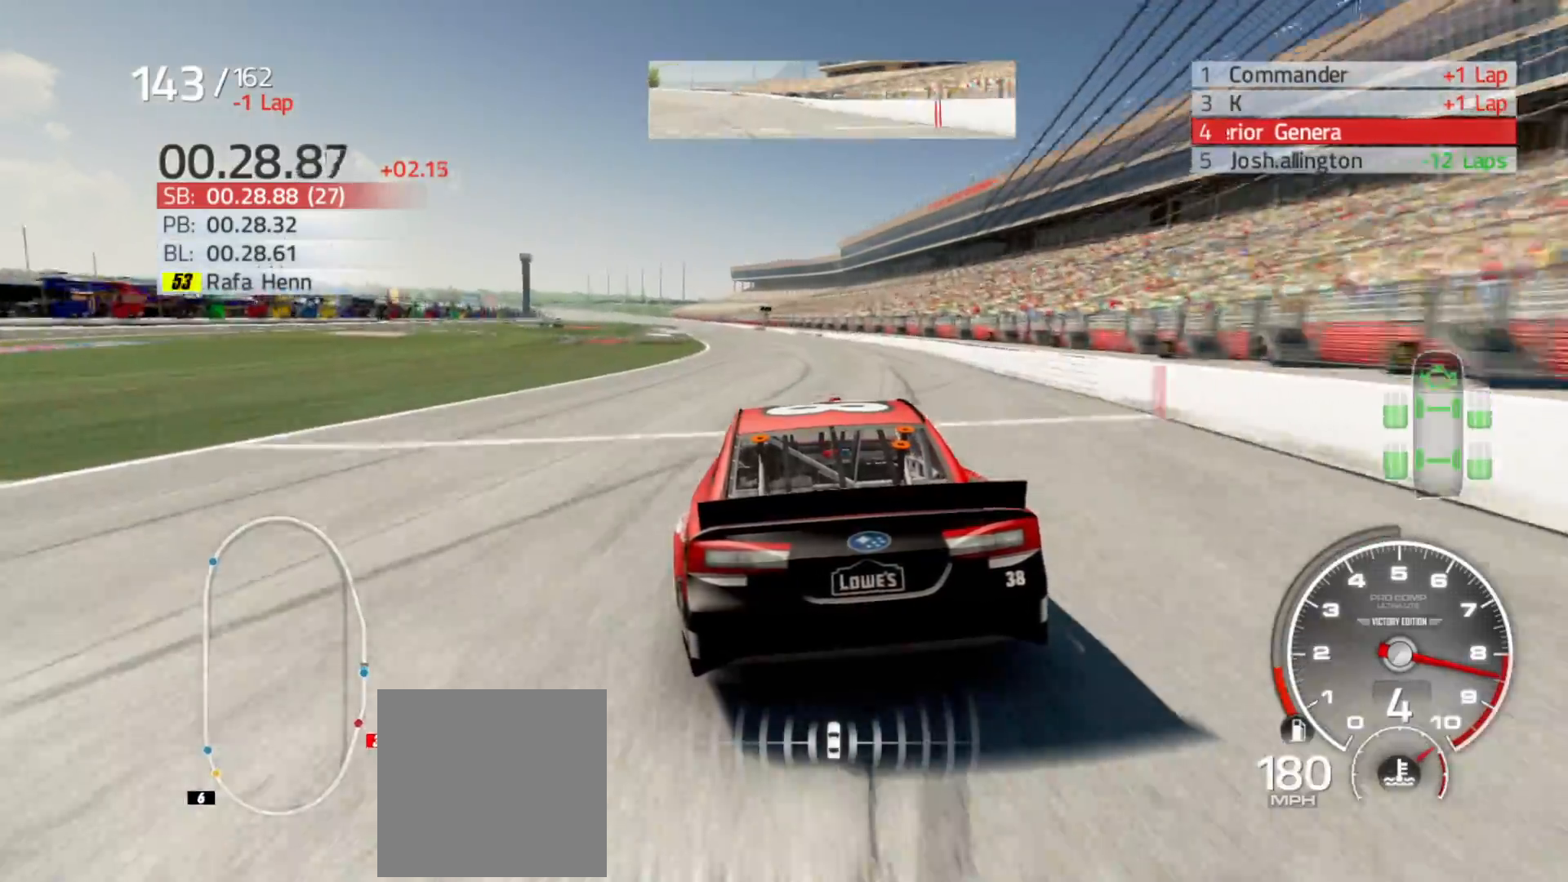
{"buttons": ["R2"], "left_stick": "center", "right_stick": "center", "events": [[150, "left_stick", "center"], [300, "left_stick", "left"], [500, "left_stick", "center"]]}
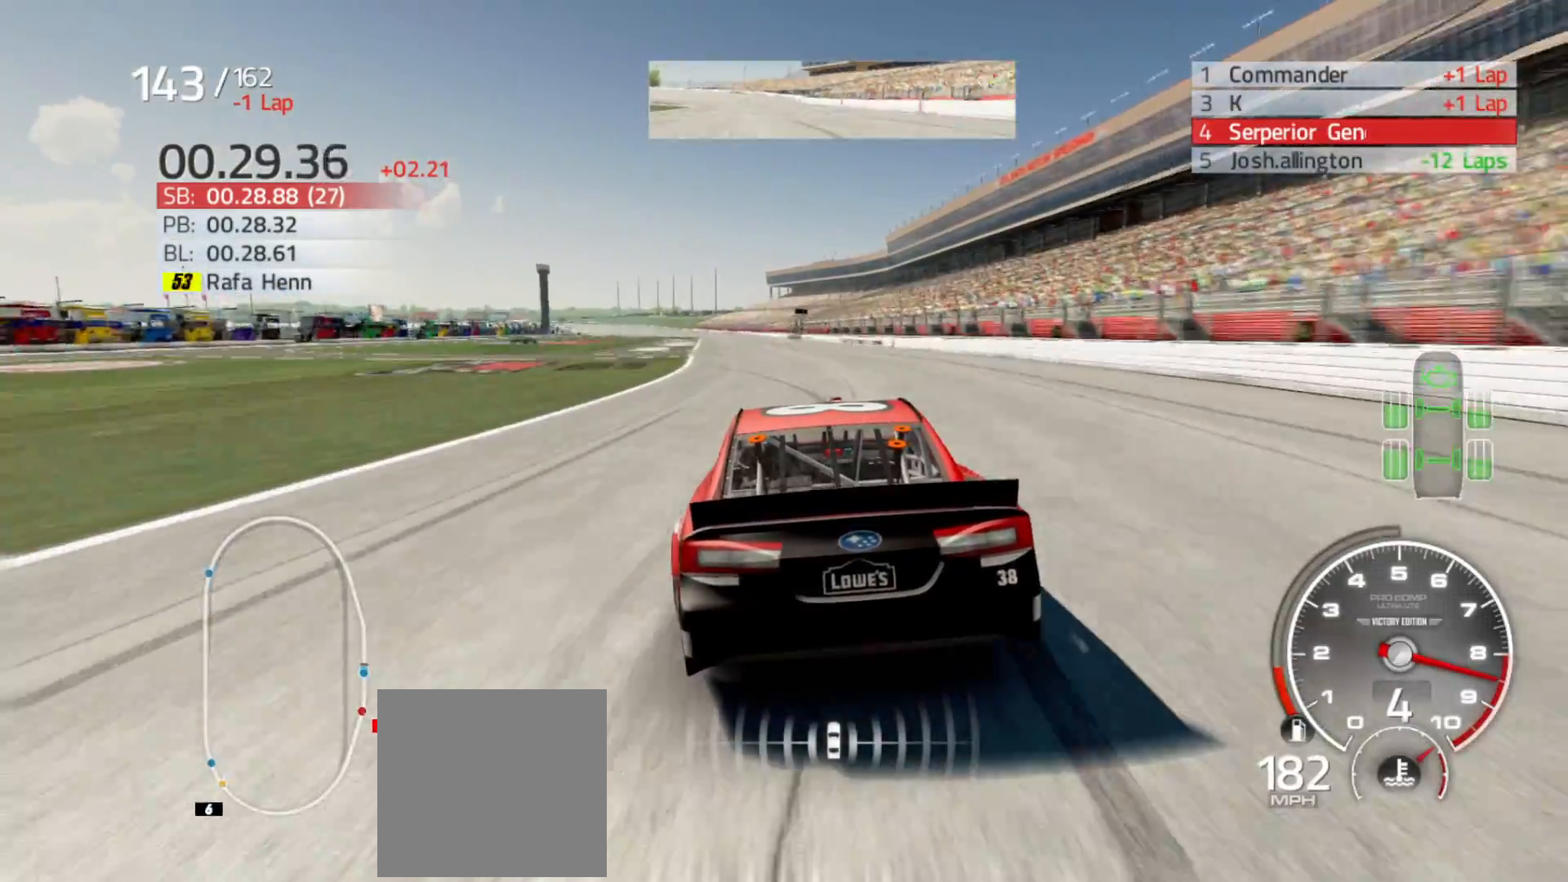
{"buttons": ["R2"], "left_stick": "center", "right_stick": "center", "events": [[133, "left_stick", "left"], [367, "left_stick", "center"]]}
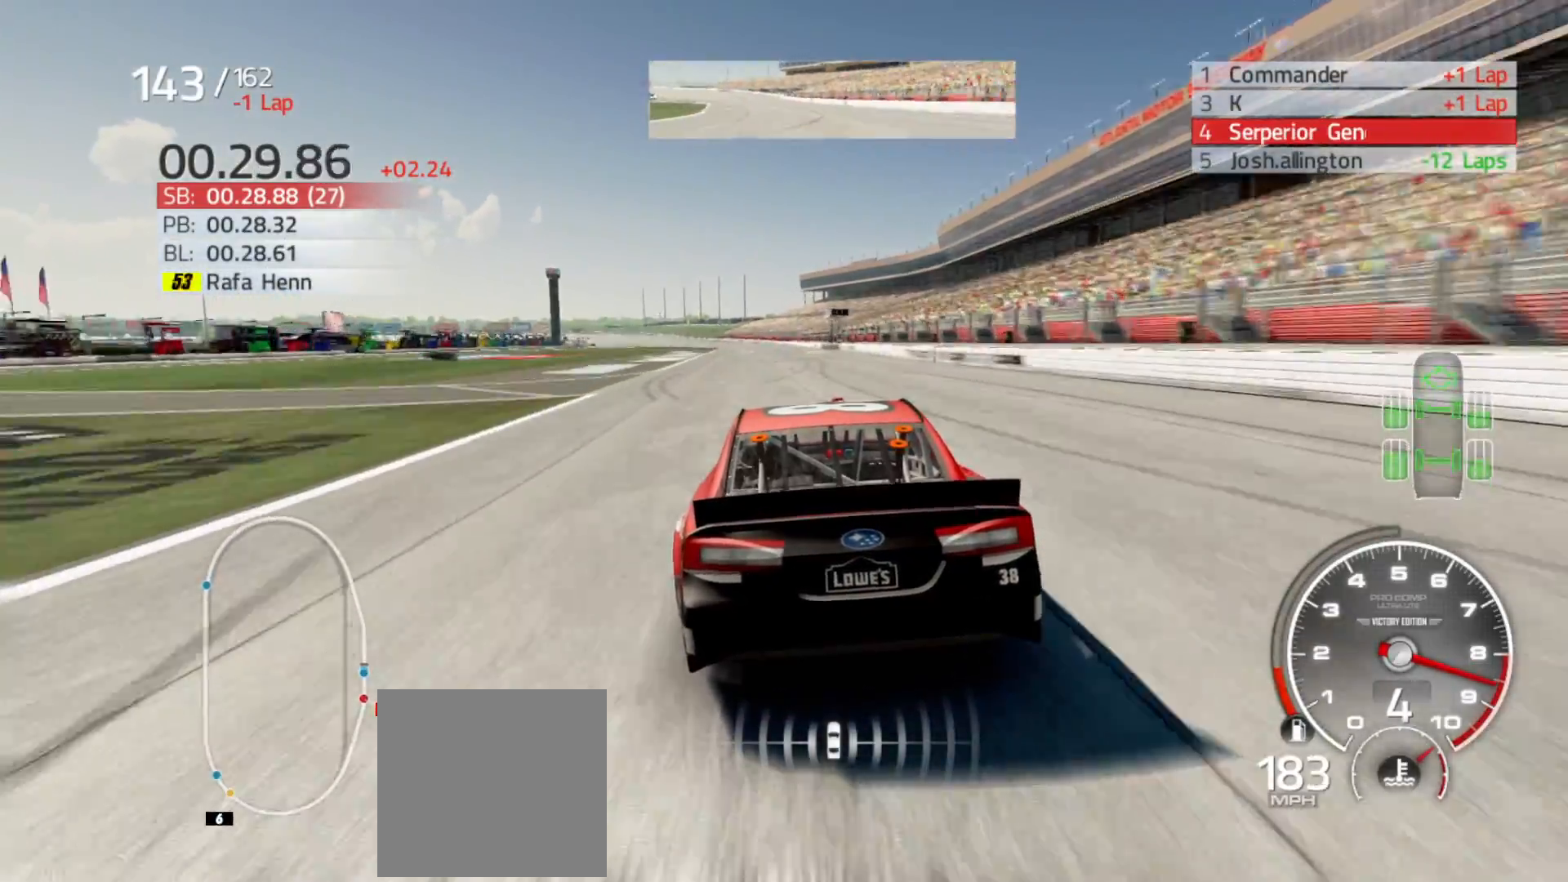
{"buttons": ["R2"], "left_stick": "left", "right_stick": "center", "events": [[83, "left_stick", "left"], [233, "left_stick", "center"], [433, "left_stick", "left"]]}
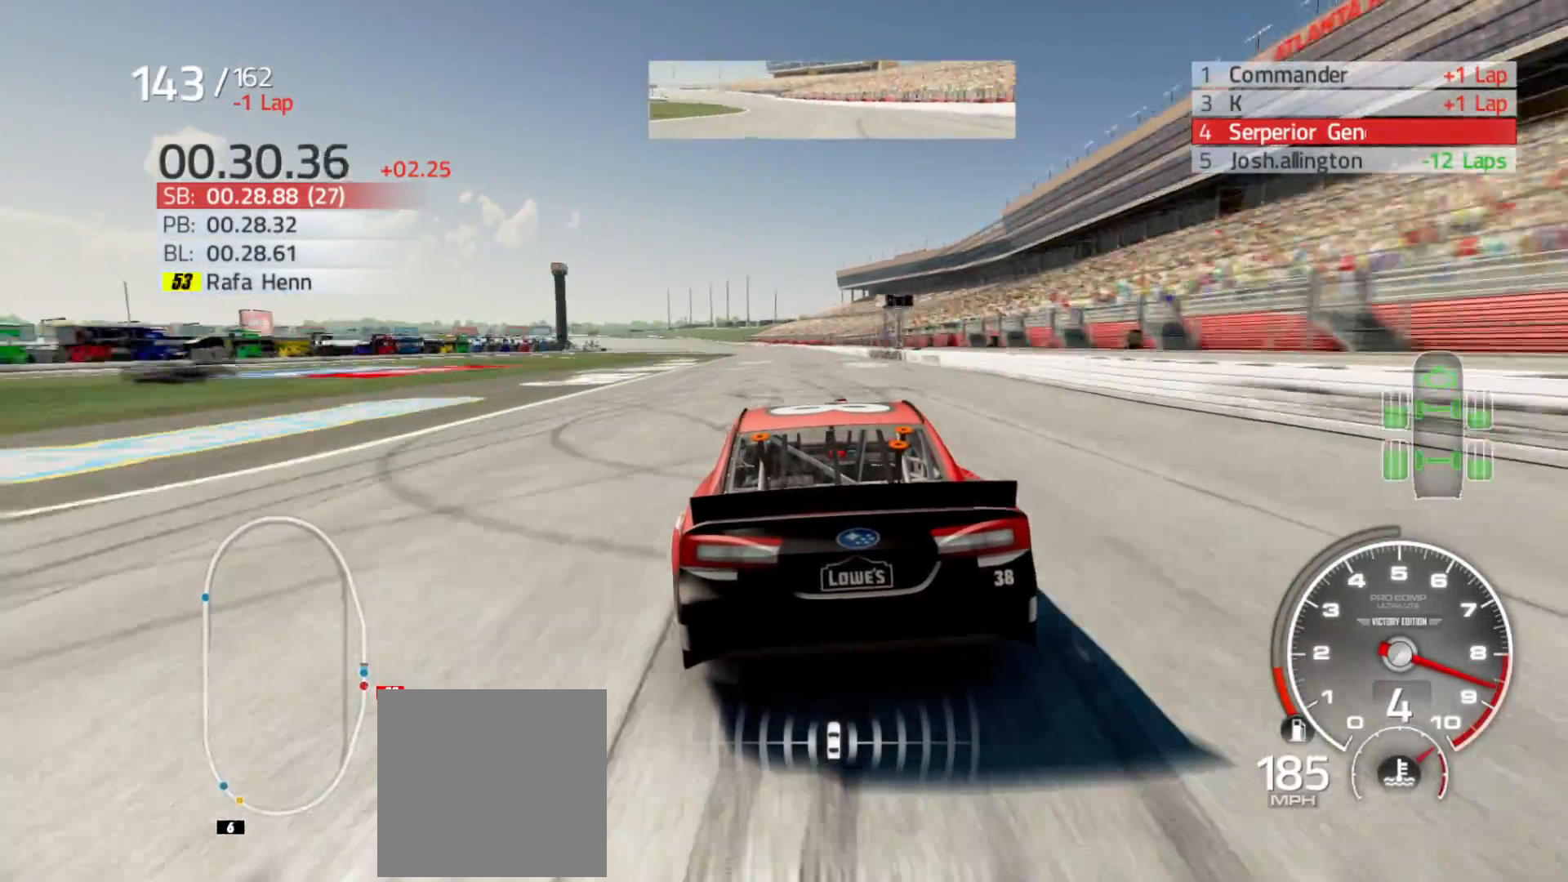
{"buttons": ["R2"], "left_stick": "left", "right_stick": "center", "events": [[117, "left_stick", "center"], [417, "left_stick", "left"]]}
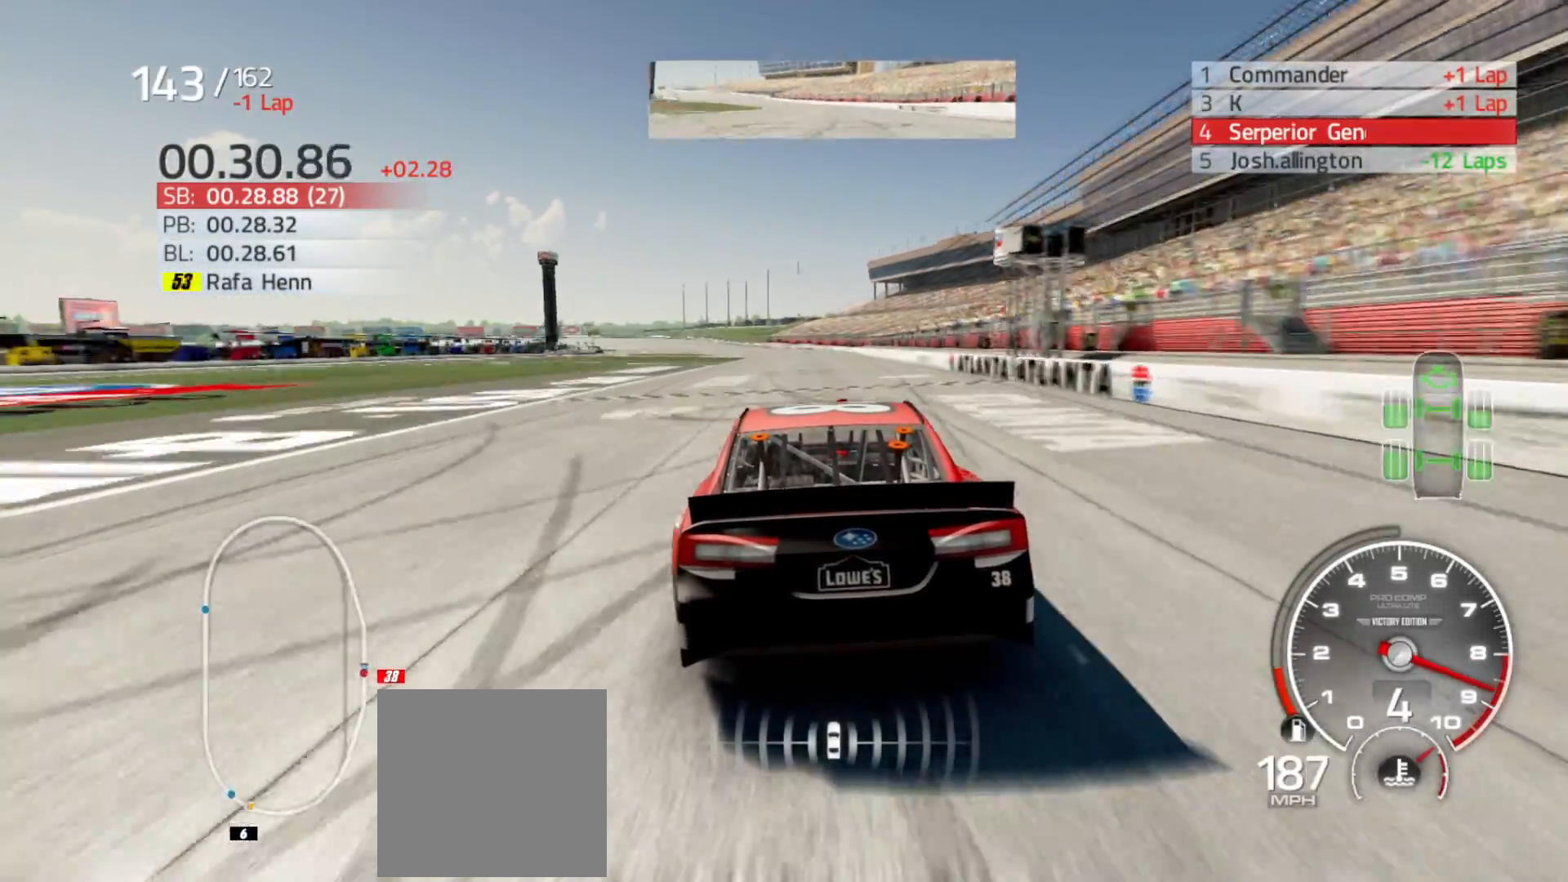
{"buttons": ["R2"], "left_stick": "center", "right_stick": "center", "events": [[83, "left_stick", "center"], [317, "left_stick", "left"], [483, "left_stick", "center"]]}
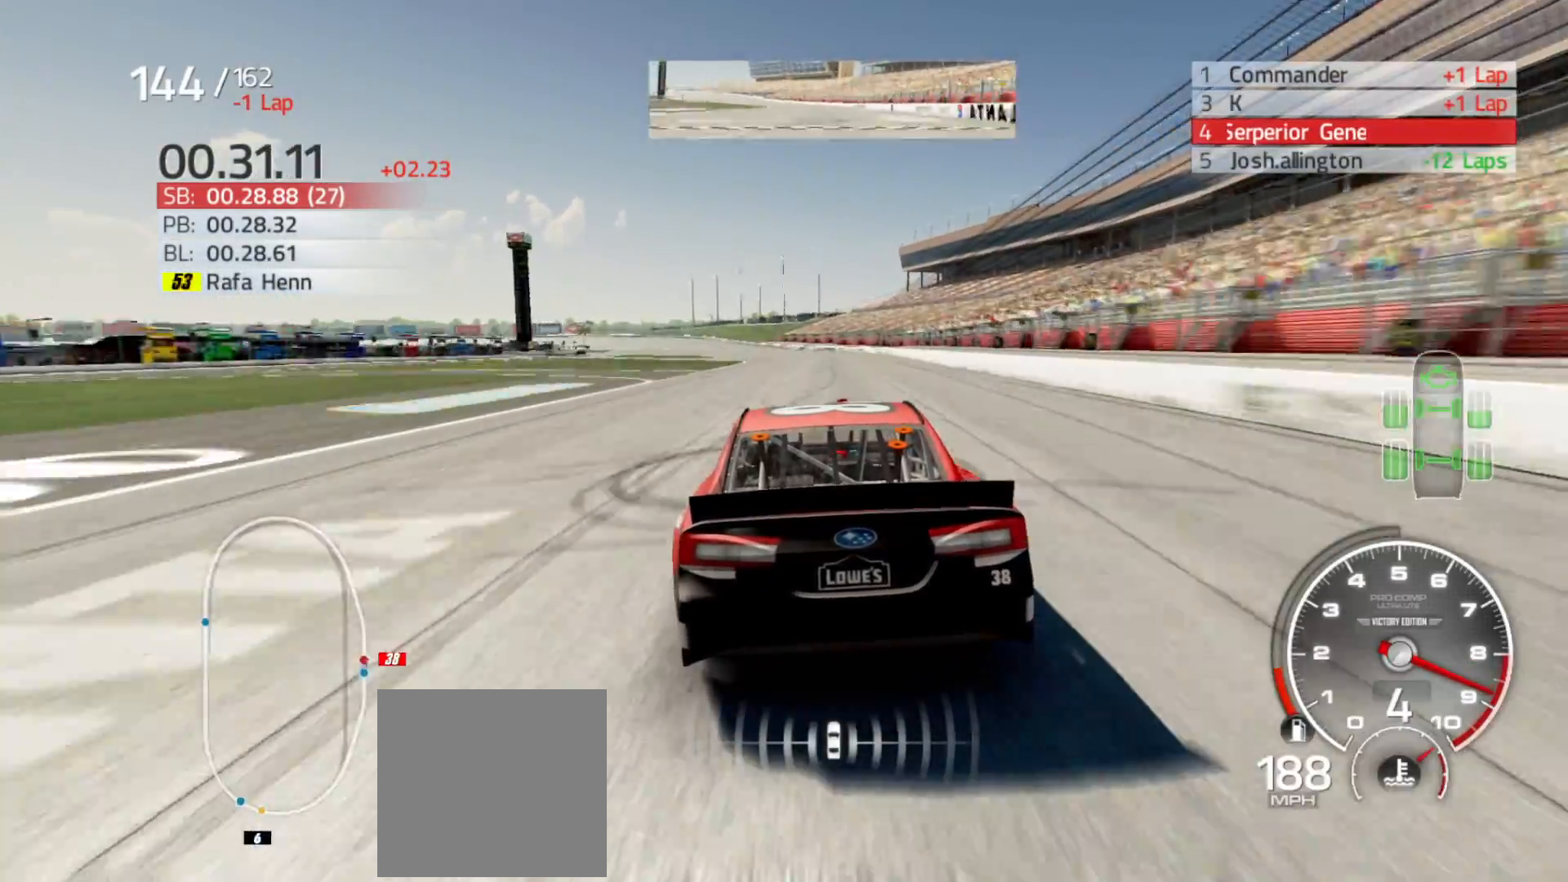
{"buttons": ["R2"], "left_stick": "center", "right_stick": "center", "events": [[217, "left_stick", "left"], [400, "left_stick", "center"]]}
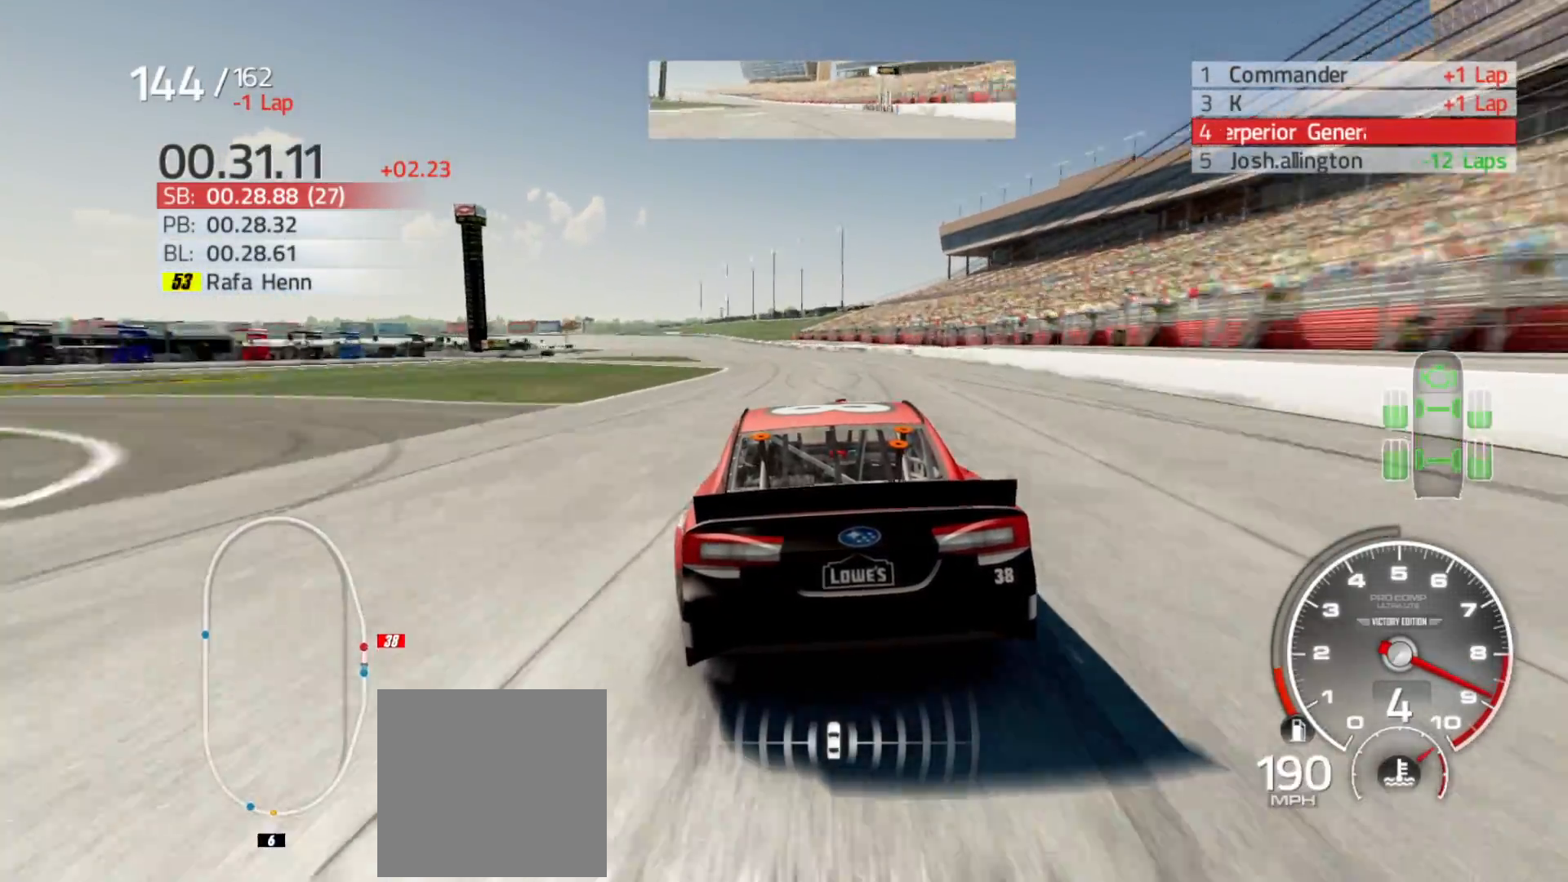
{"buttons": ["R2"], "left_stick": "left", "right_stick": "center", "events": [[67, "left_stick", "left"], [233, "left_stick", "center"], [433, "left_stick", "left"]]}
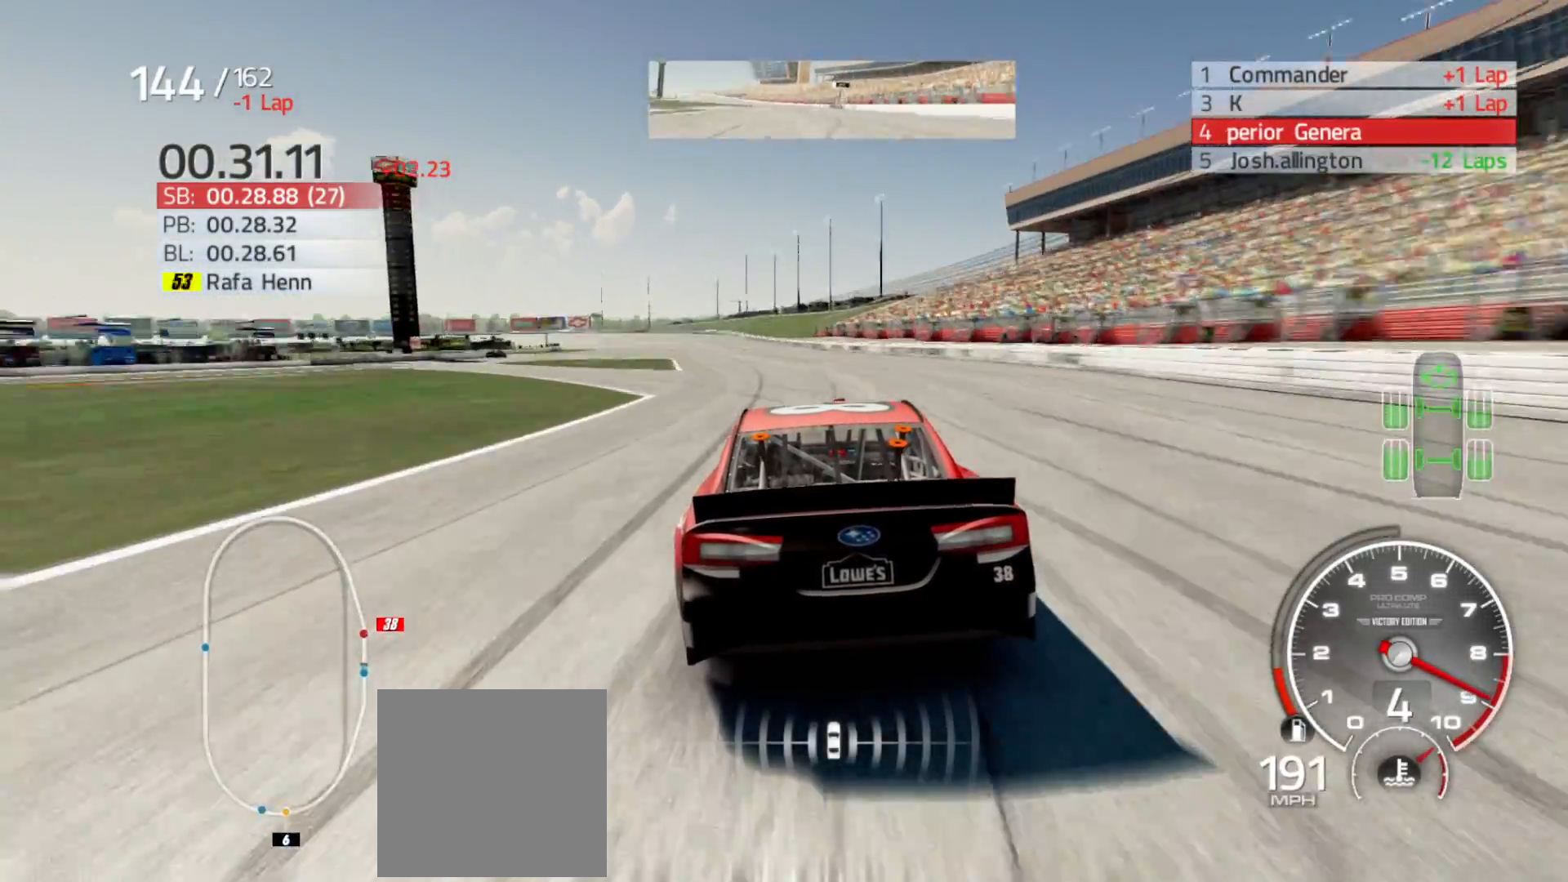
{"buttons": ["R2"], "left_stick": "center", "right_stick": "center", "events": [[183, "left_stick", "center"], [267, "left_stick", "left"], [450, "left_stick", "center"]]}
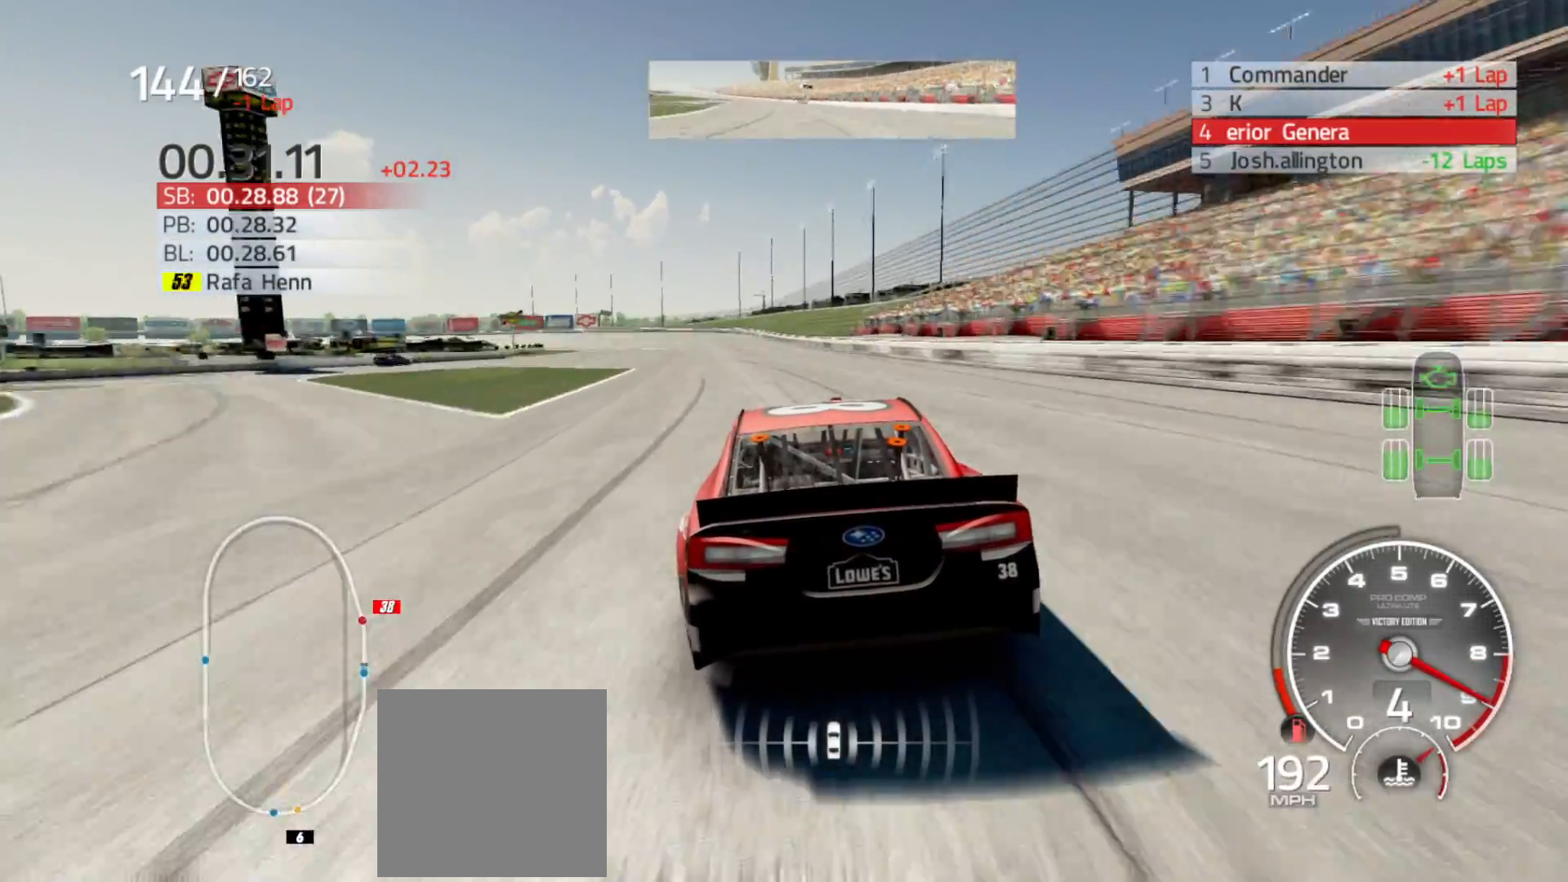
{"buttons": ["R2"], "left_stick": "left", "right_stick": "center", "events": [[83, "left_stick", "left"], [283, "left_stick", "center"], [467, "left_stick", "left"]]}
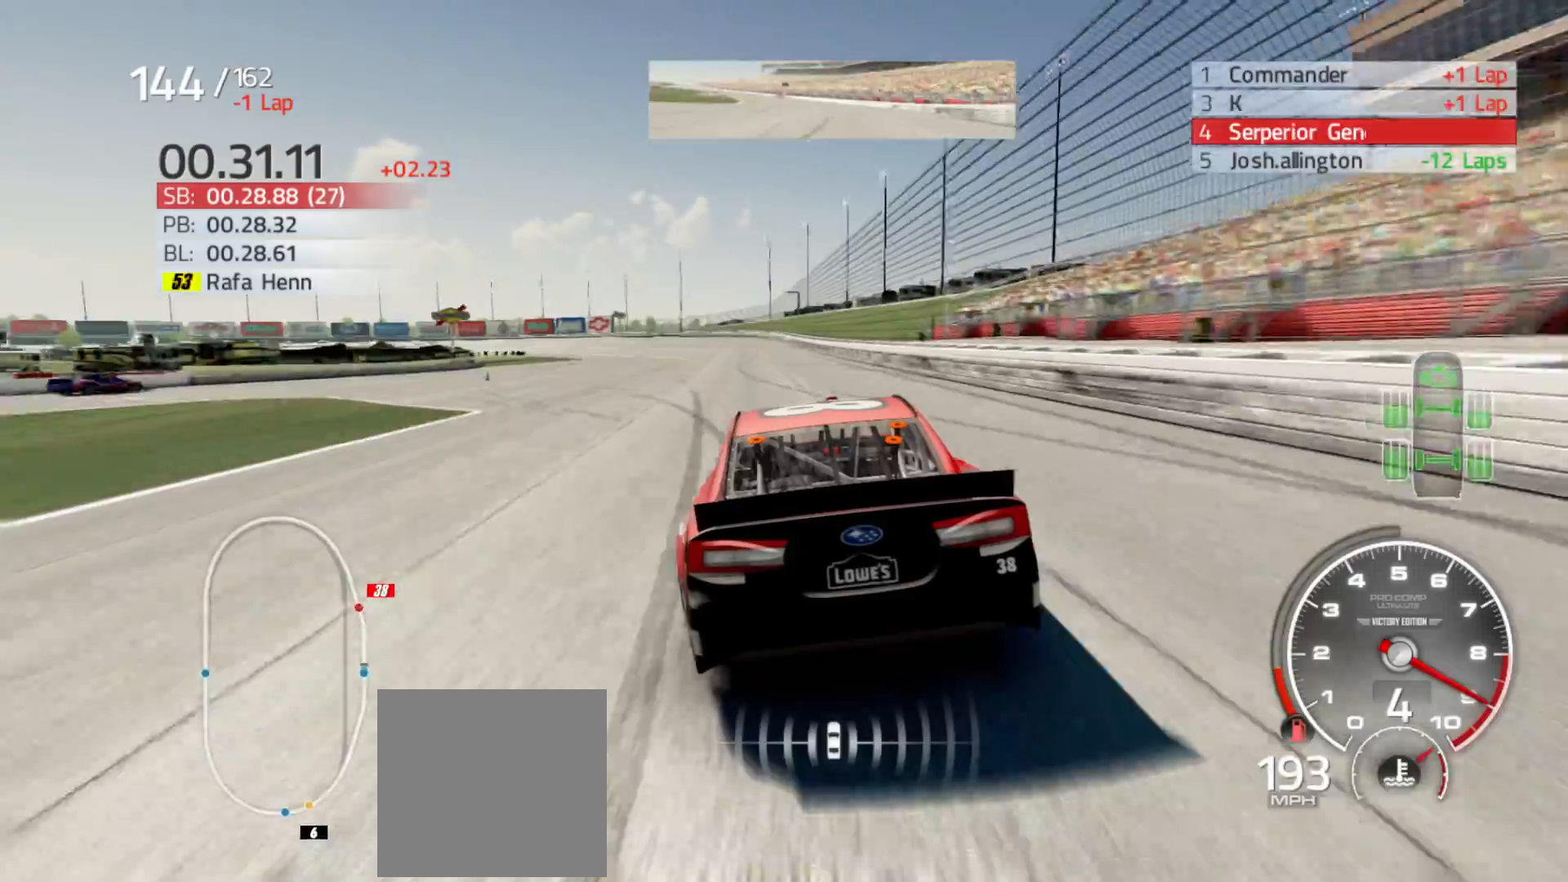
{"buttons": ["R2"], "left_stick": "left", "right_stick": "center", "events": [[200, "left_stick", "center"], [300, "left_stick", "left"]]}
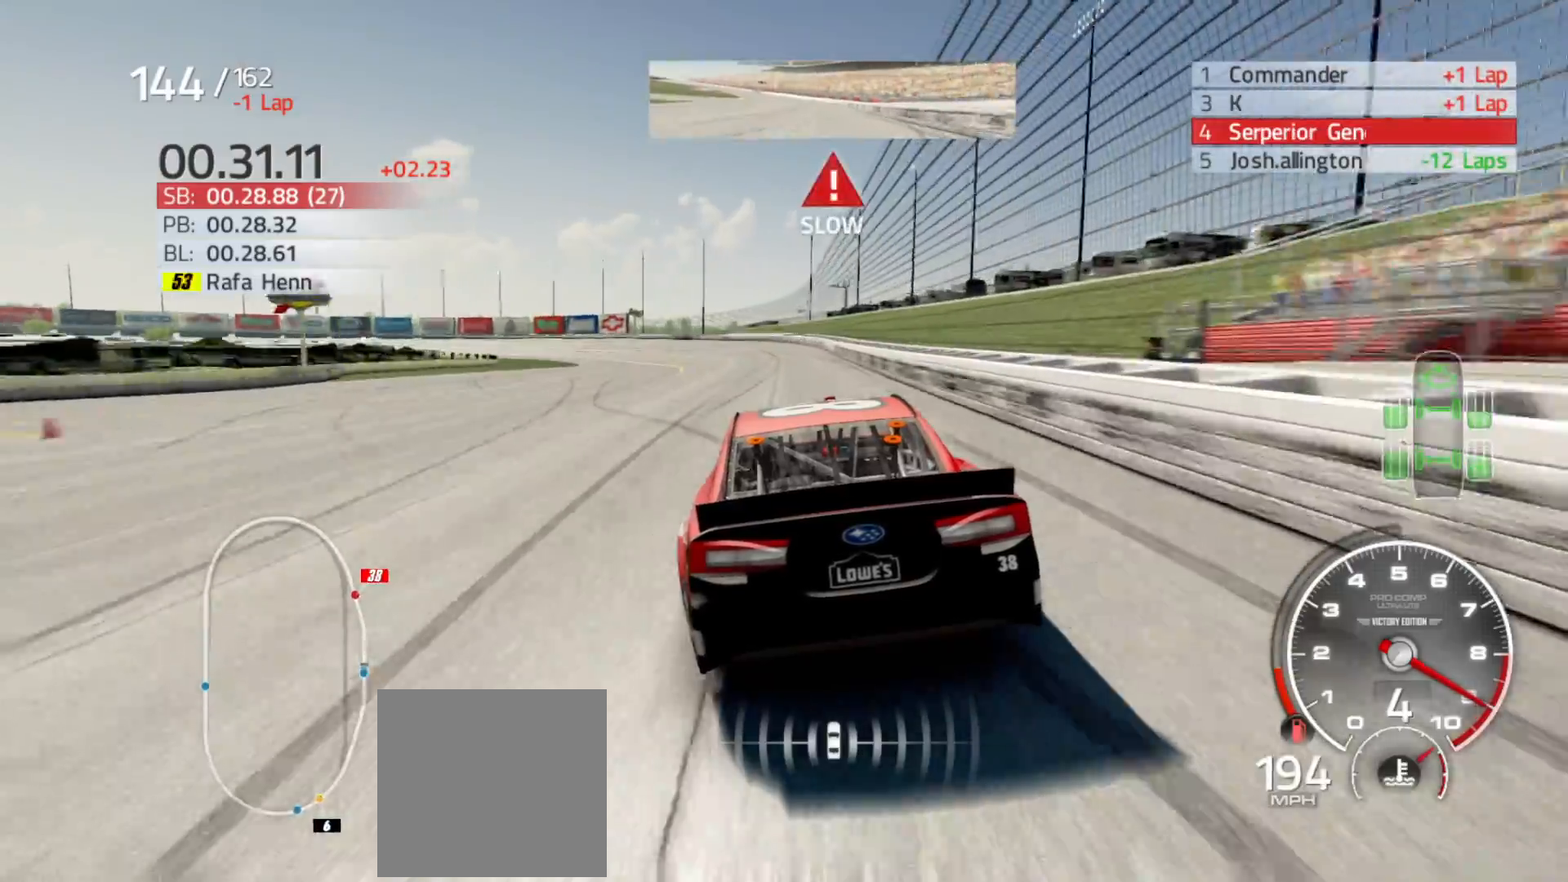
{"buttons": ["R2"], "left_stick": "left", "right_stick": "center", "events": []}
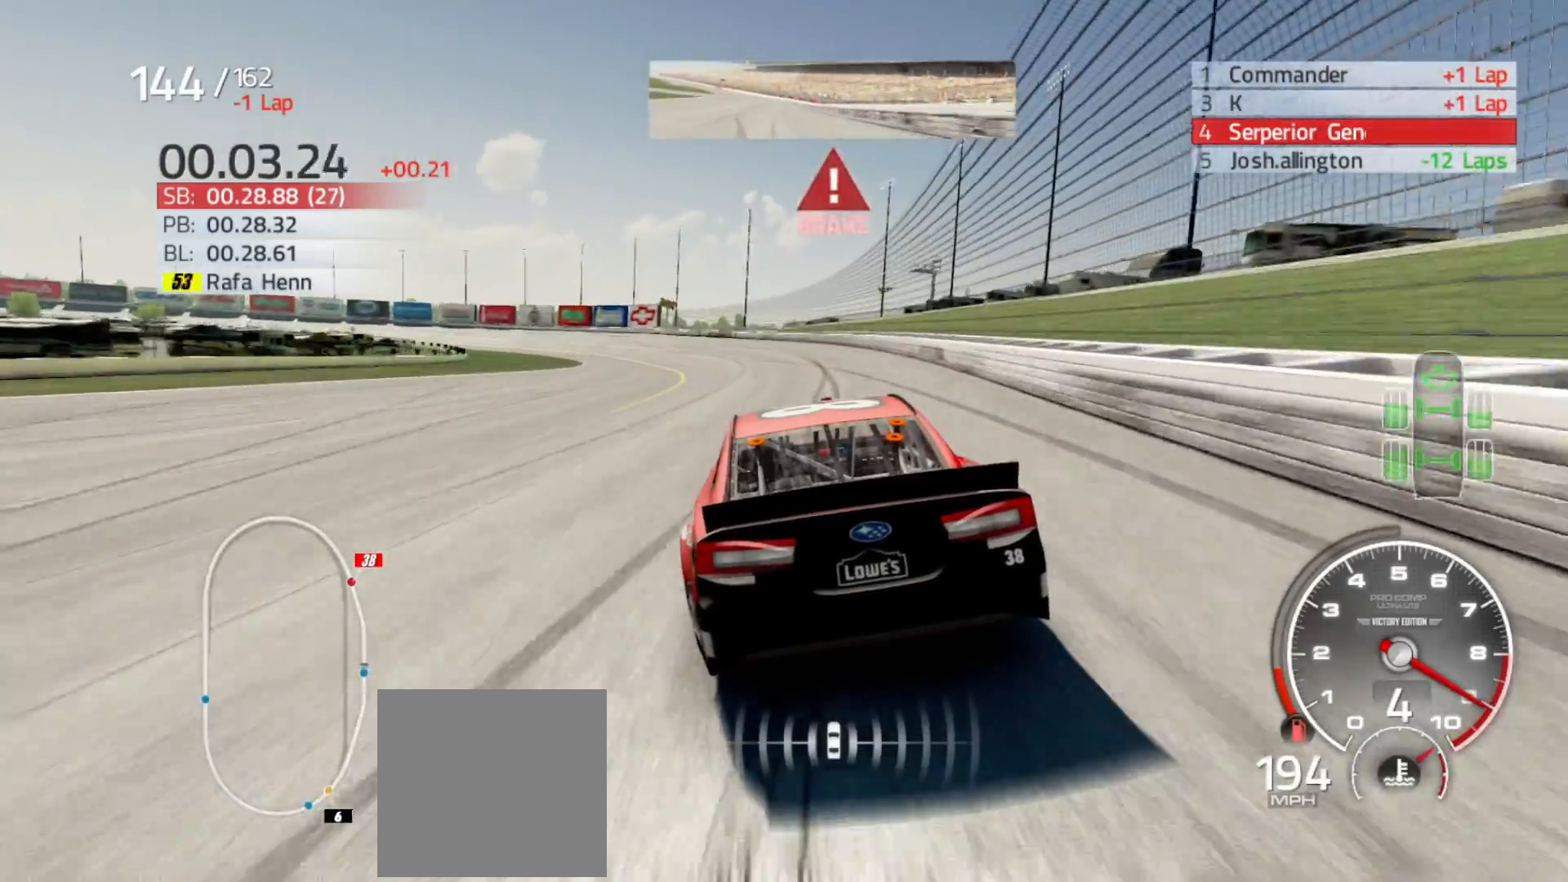
{"buttons": [], "left_stick": "left", "right_stick": "center", "events": [[367, "R2", "up"]]}
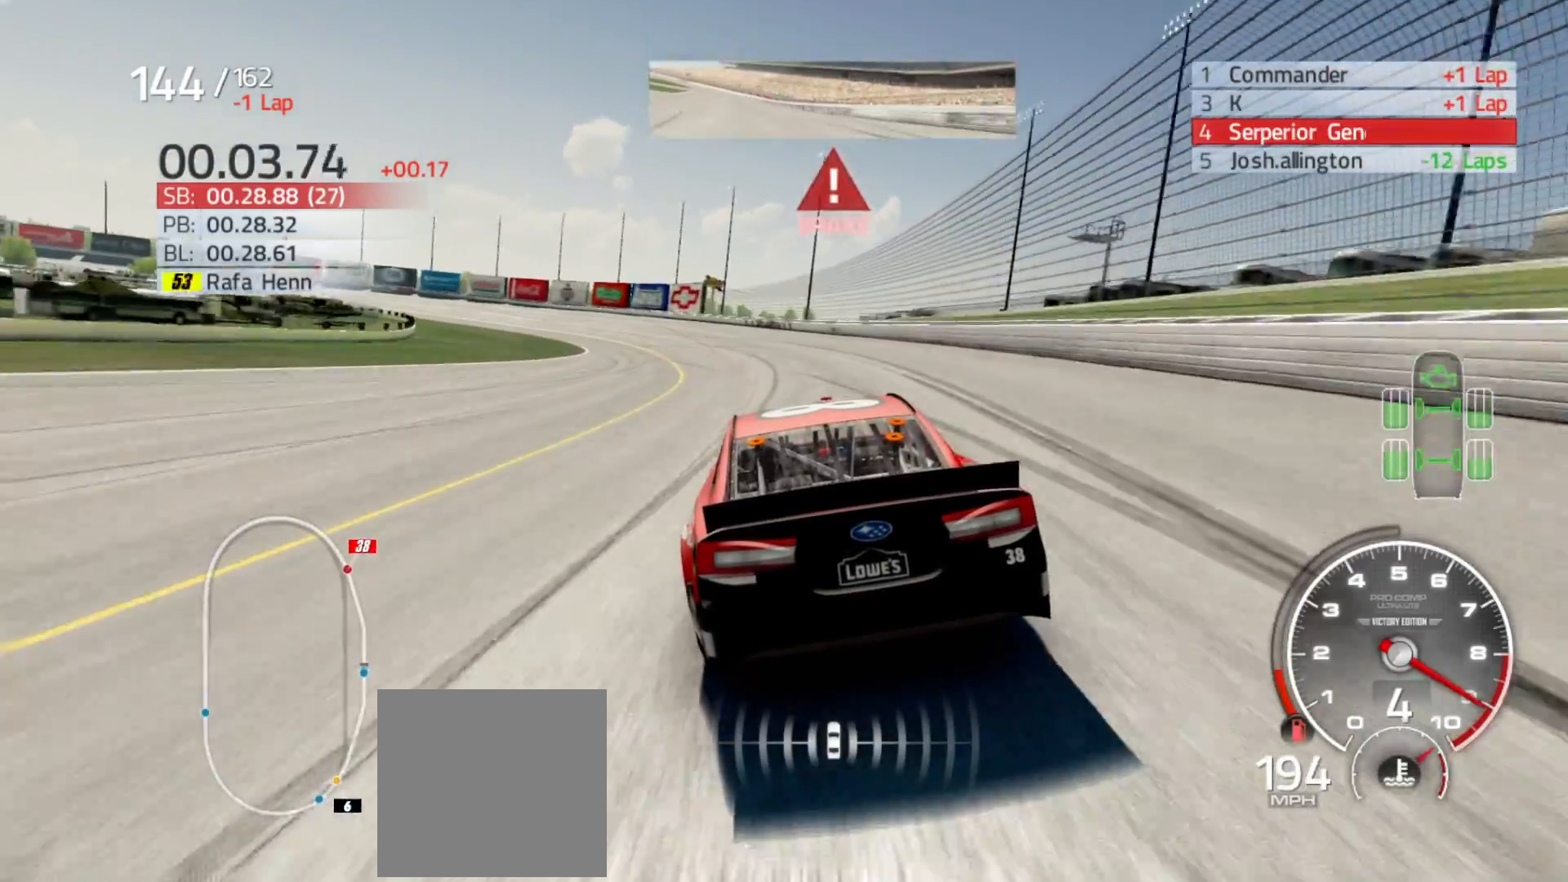
{"buttons": [], "left_stick": "left", "right_stick": "center", "events": []}
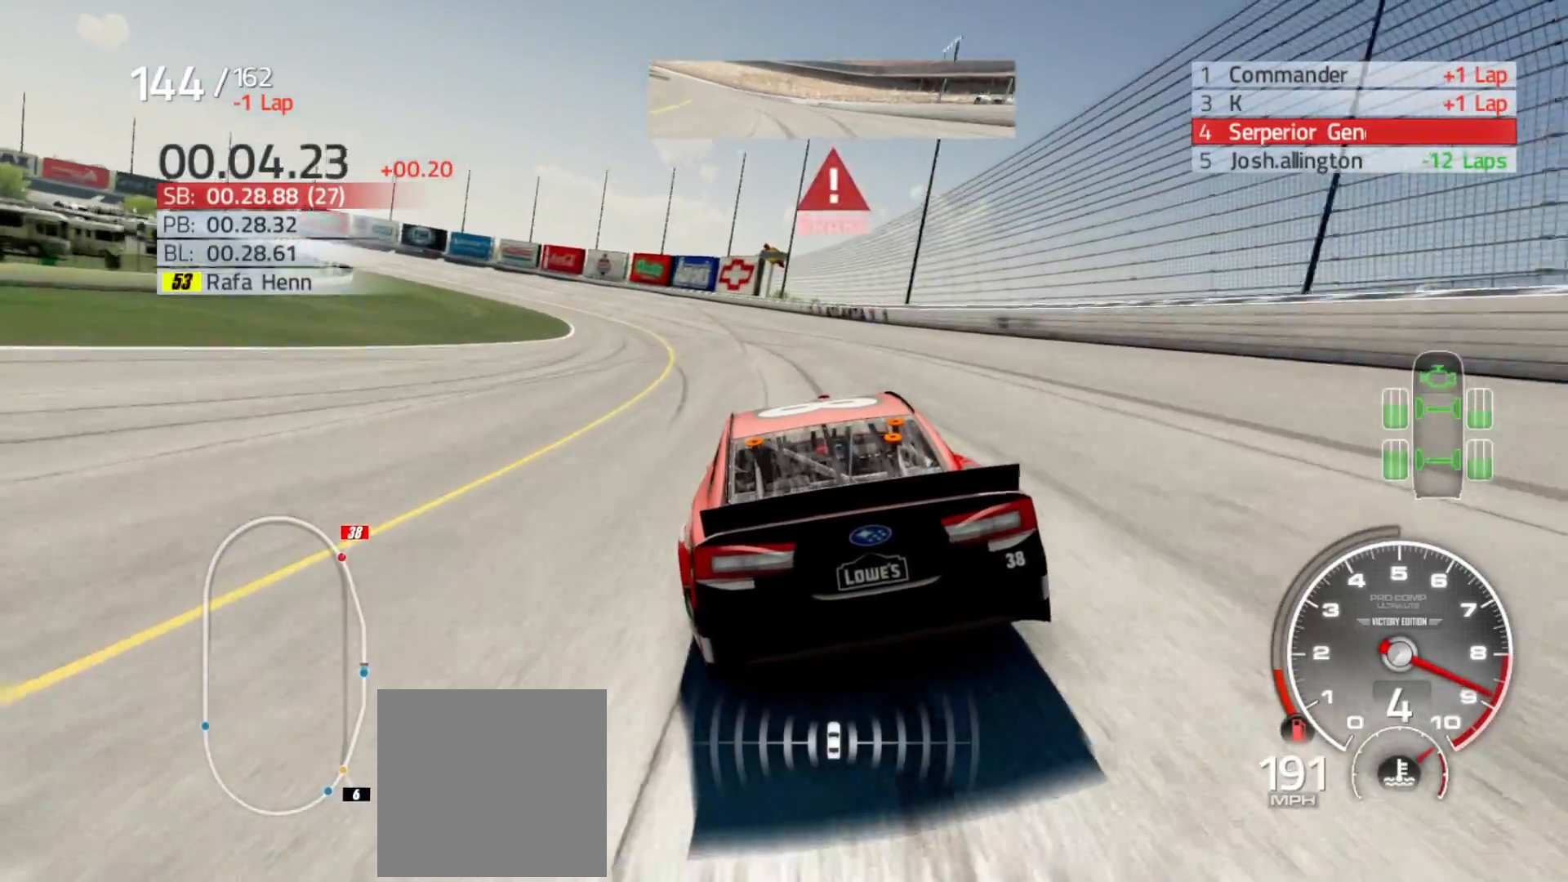
{"buttons": ["L2"], "left_stick": "left", "right_stick": "center", "events": [[150, "L2", "down"]]}
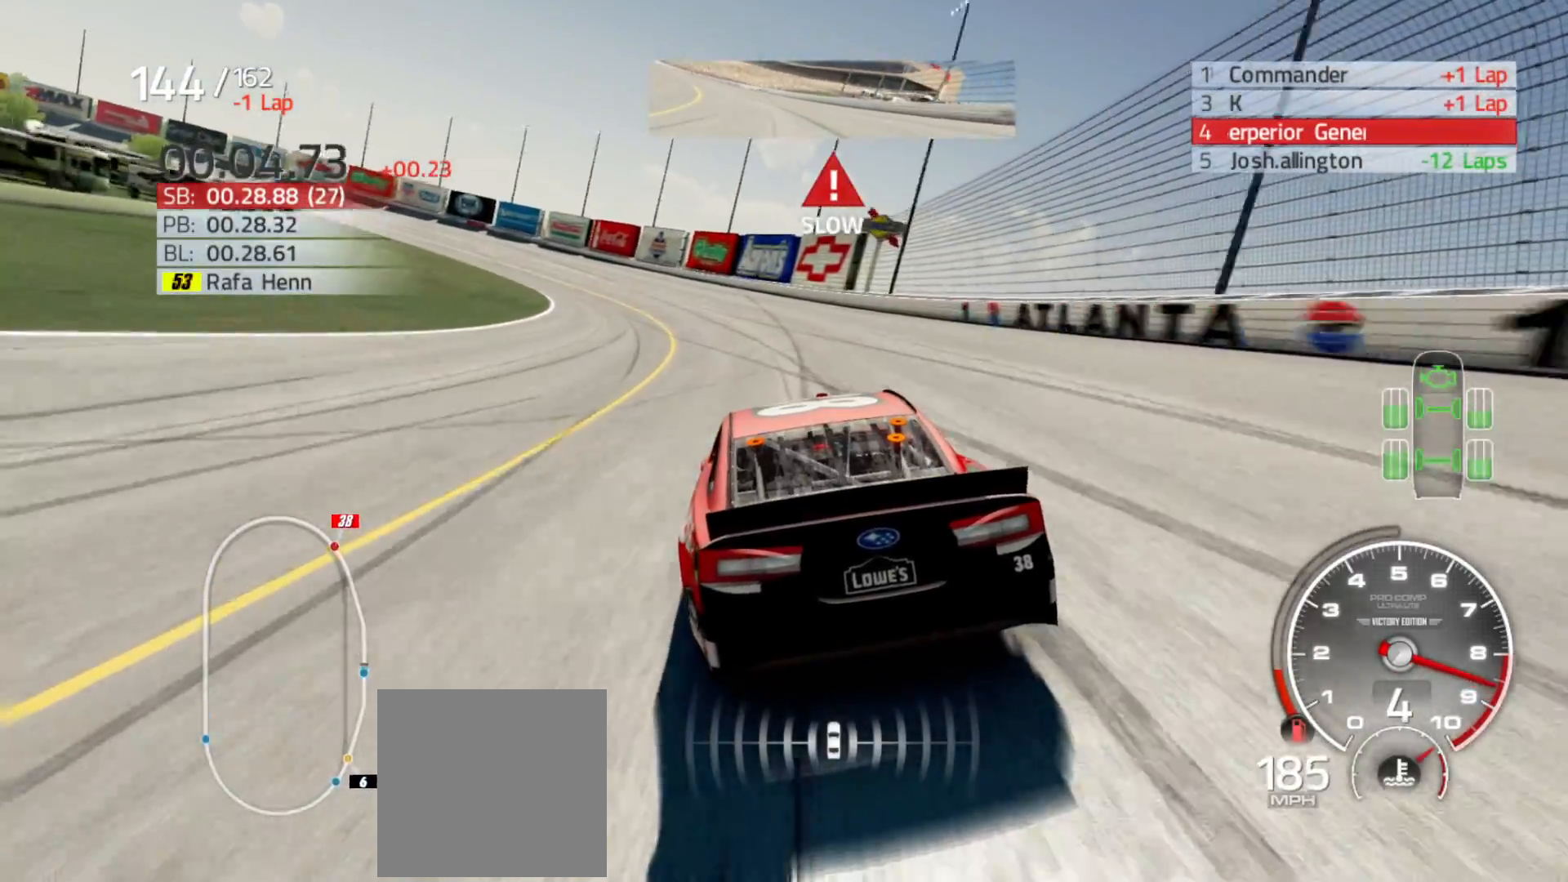
{"buttons": ["L2"], "left_stick": "left", "right_stick": "center", "events": []}
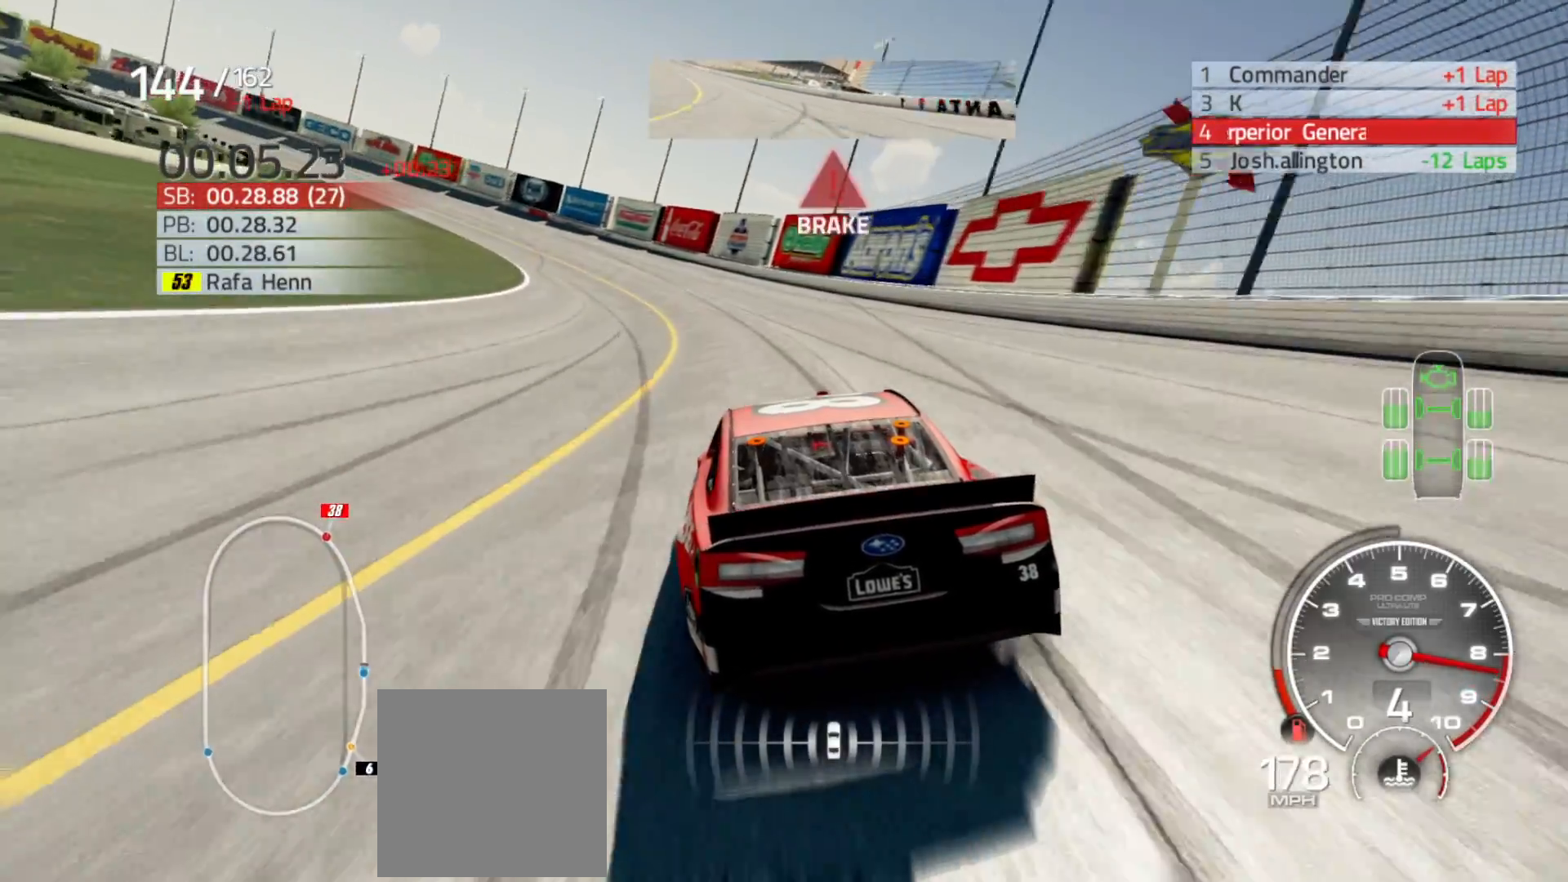
{"buttons": ["L2"], "left_stick": "left", "right_stick": "center", "events": []}
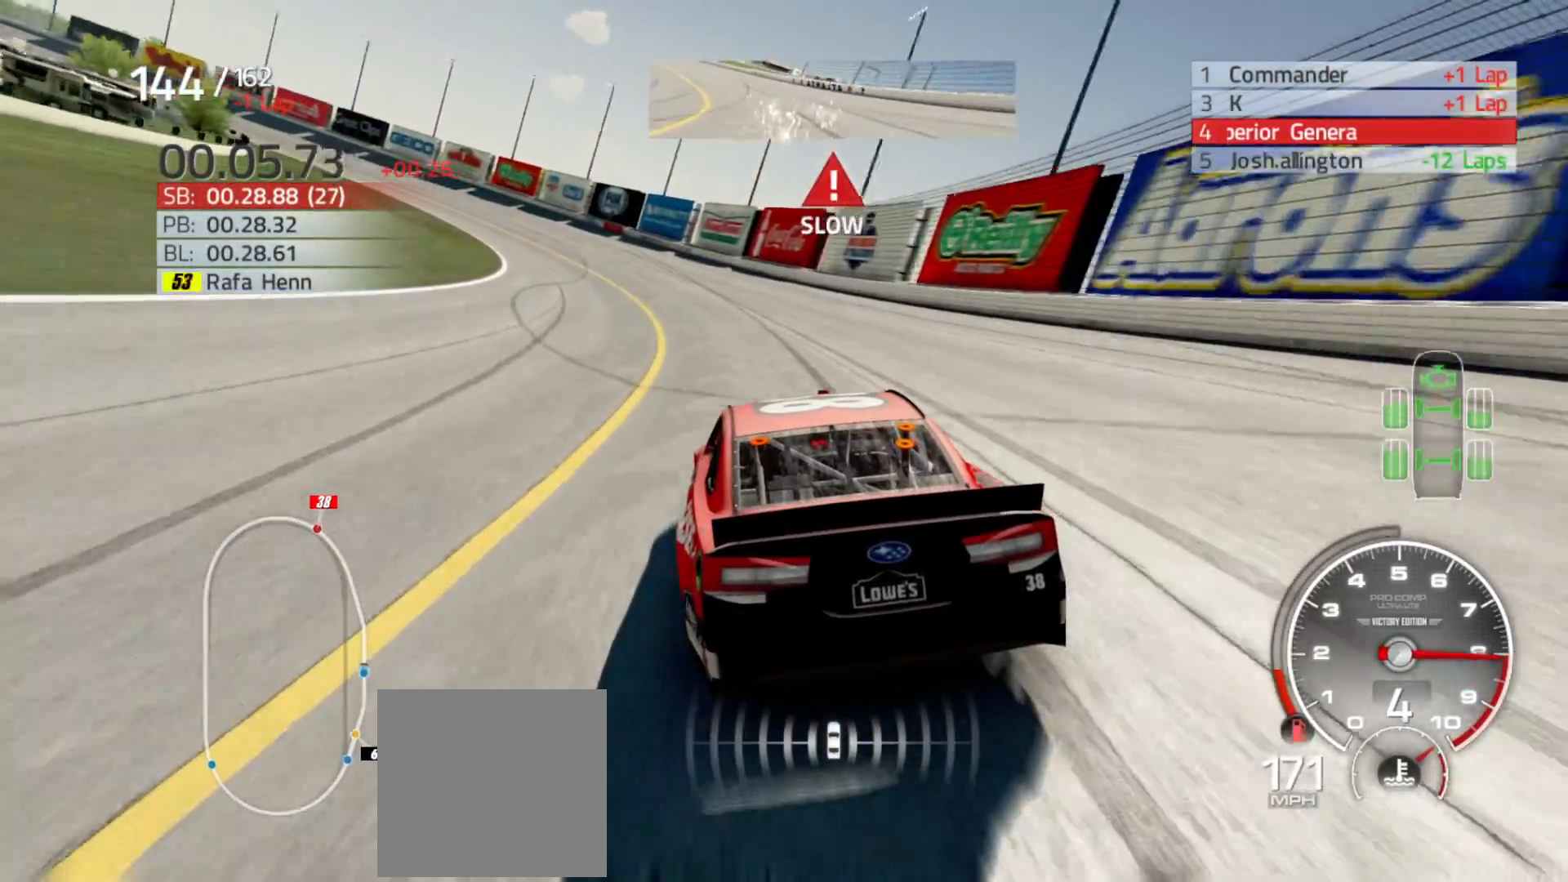
{"buttons": [], "left_stick": "left", "right_stick": "center", "events": [[200, "L2", "up"]]}
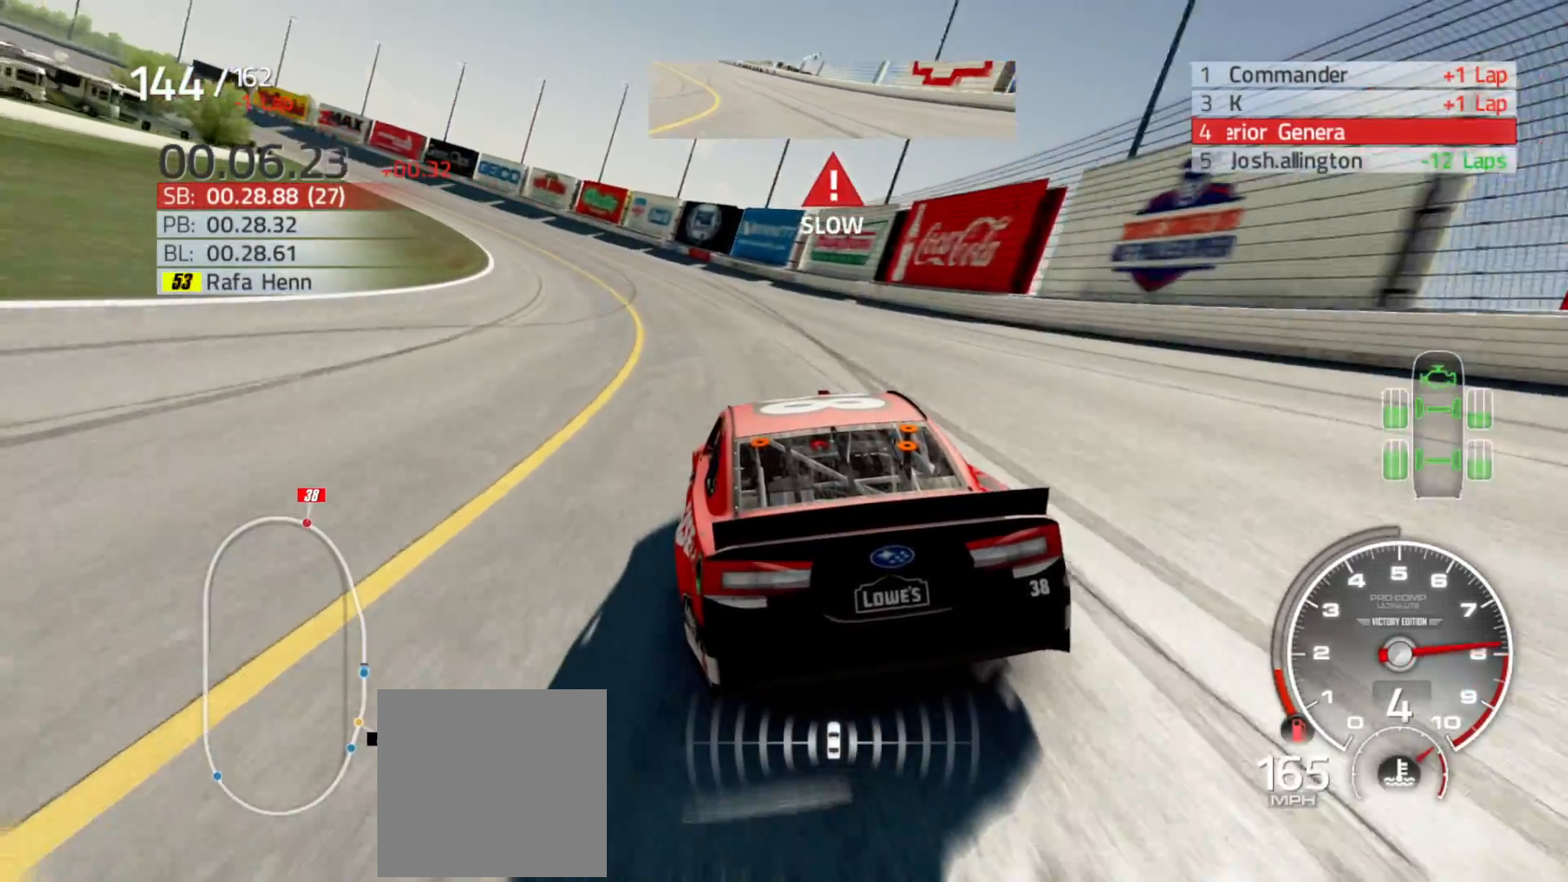
{"buttons": ["R2"], "left_stick": "left", "right_stick": "center", "events": [[283, "R2", "down"]]}
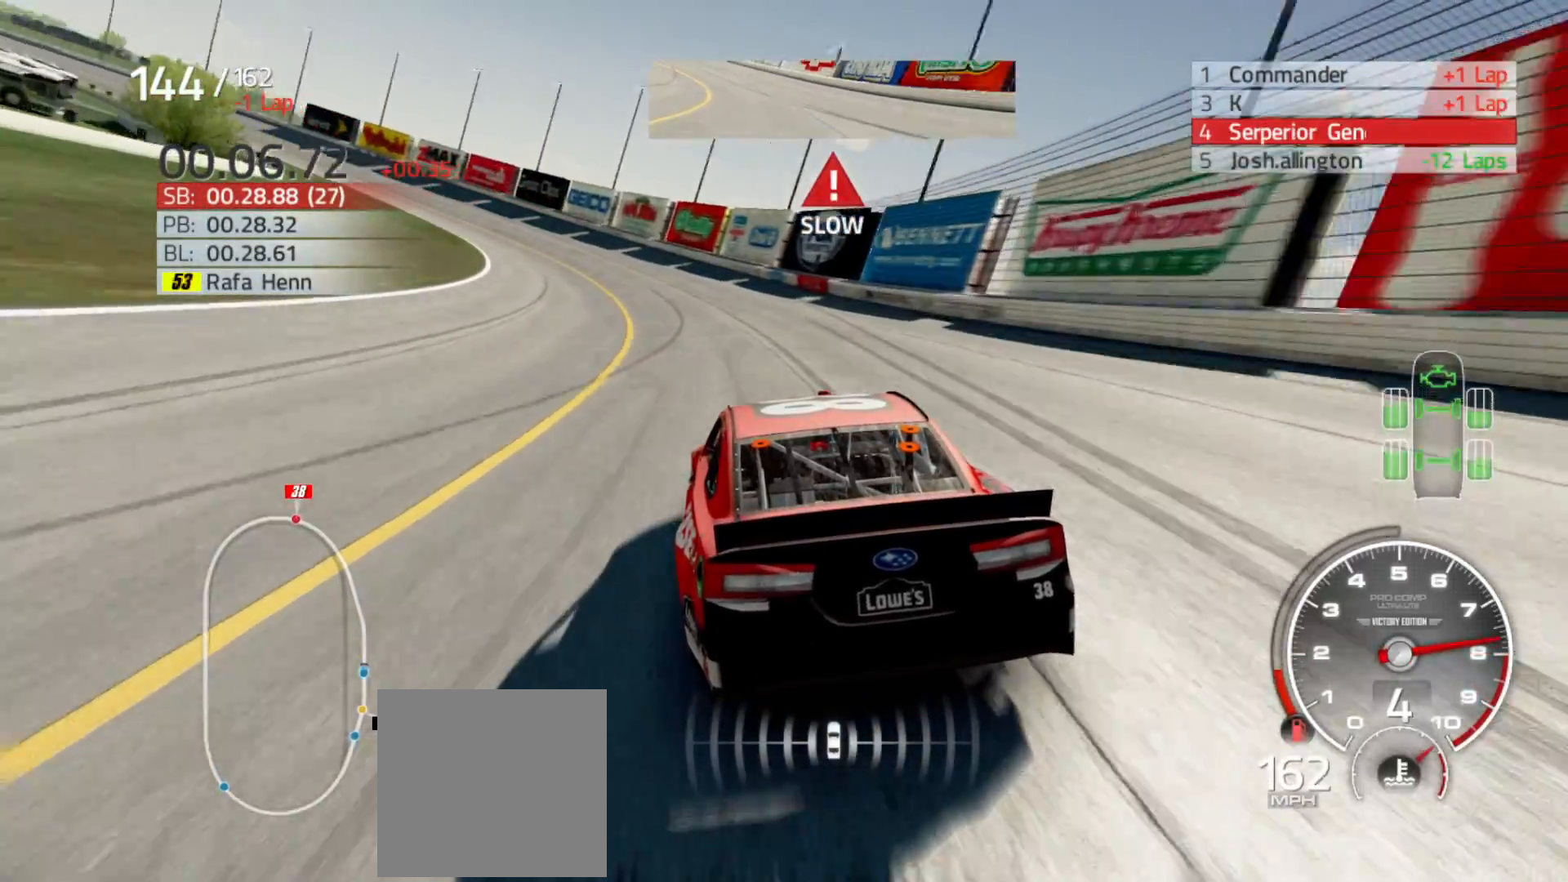
{"buttons": ["R2"], "left_stick": "left", "right_stick": "center", "events": []}
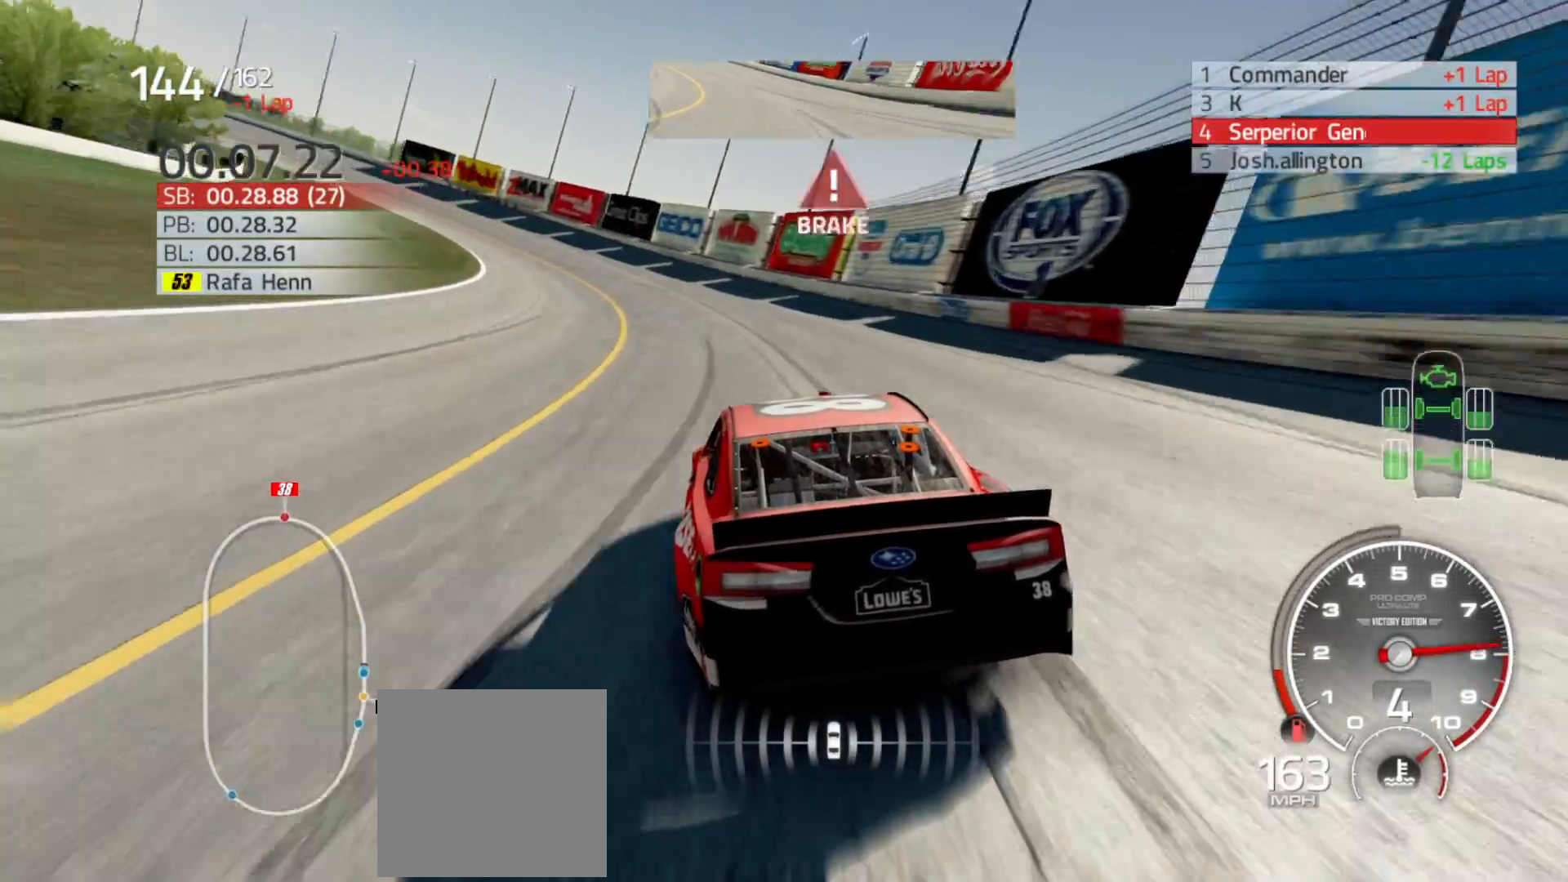
{"buttons": ["R2"], "left_stick": "left", "right_stick": "center", "events": []}